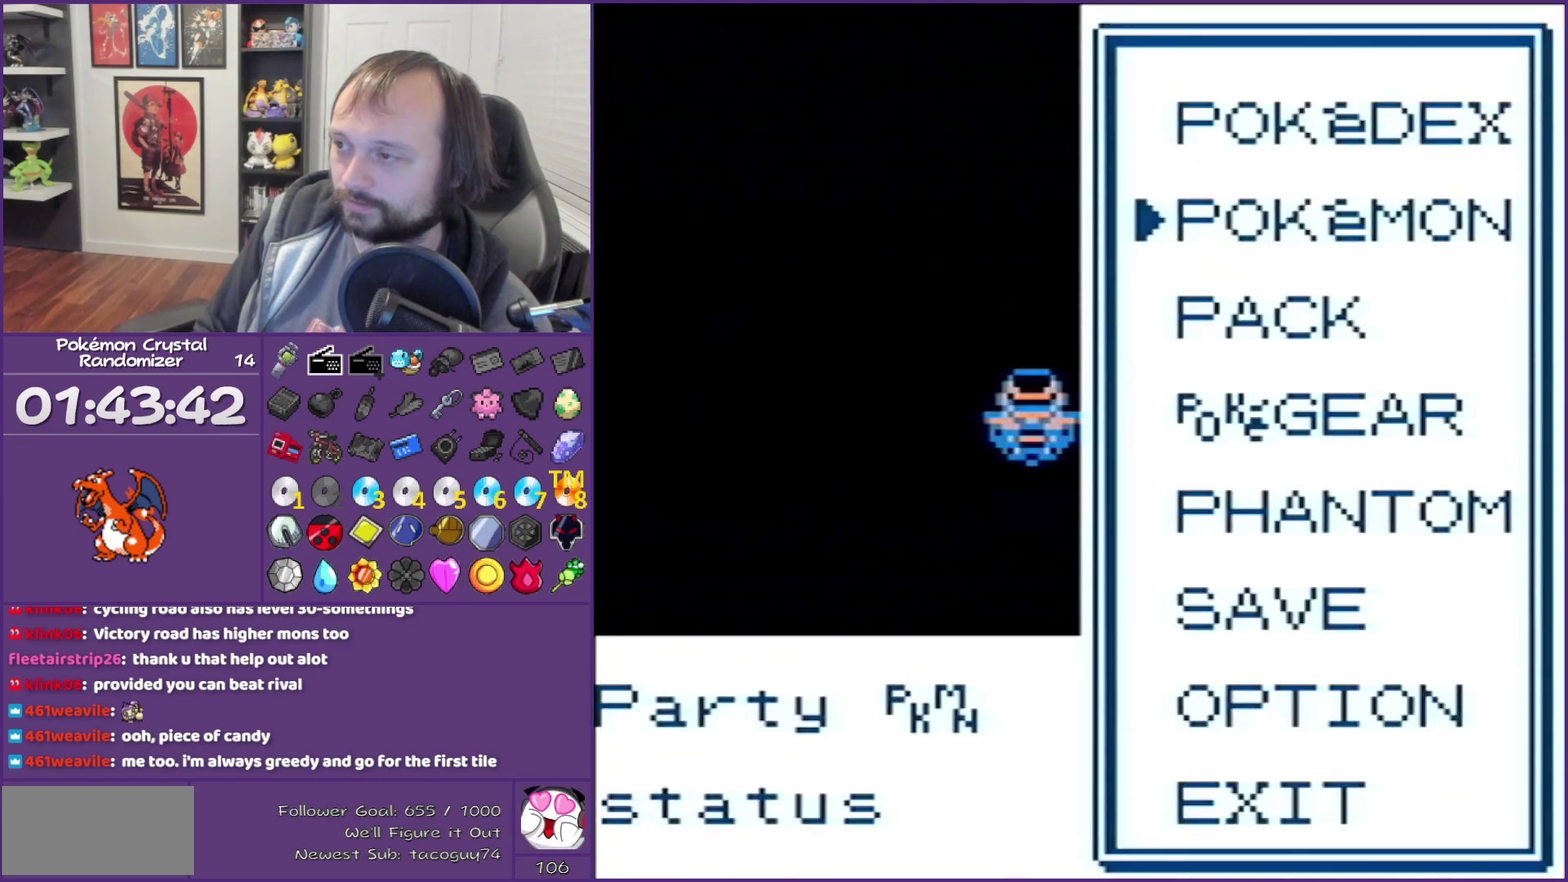
Gameplay with a controller (Nintendo layout); each line is a JSON object with the inputs held at the frame after it. "events" lists button and stick changes between this image and that frame as [ms after this image, input, new state], when the widget could be followed in between. Not read: L3 R3 left_stick.
{"buttons": [], "events": [[67, "A", "up"]]}
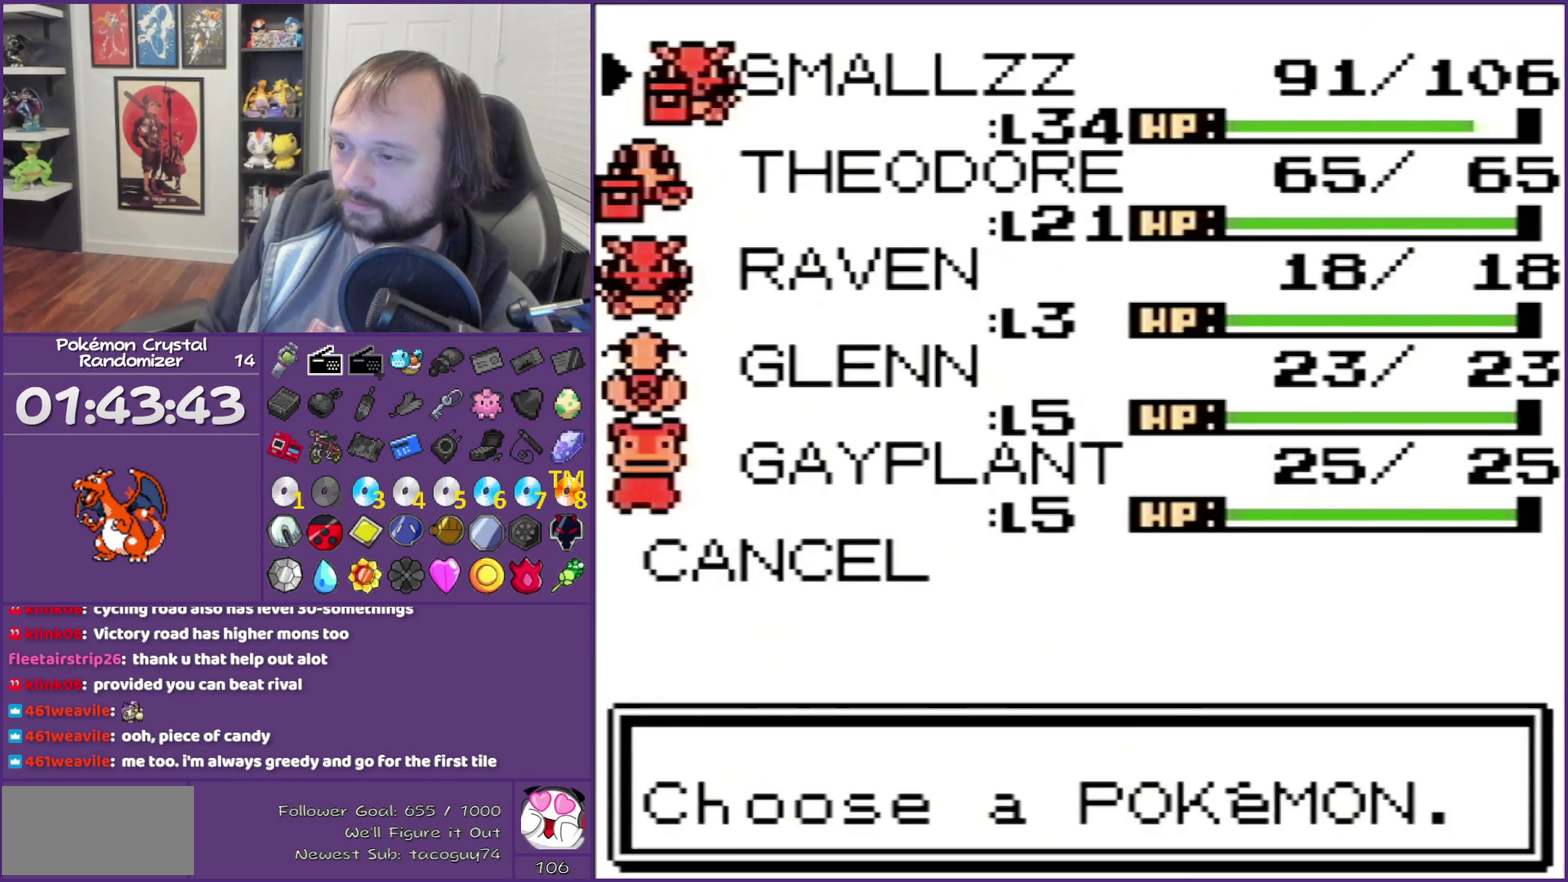
{"buttons": [], "events": [[100, "B", "down"], [183, "B", "up"]]}
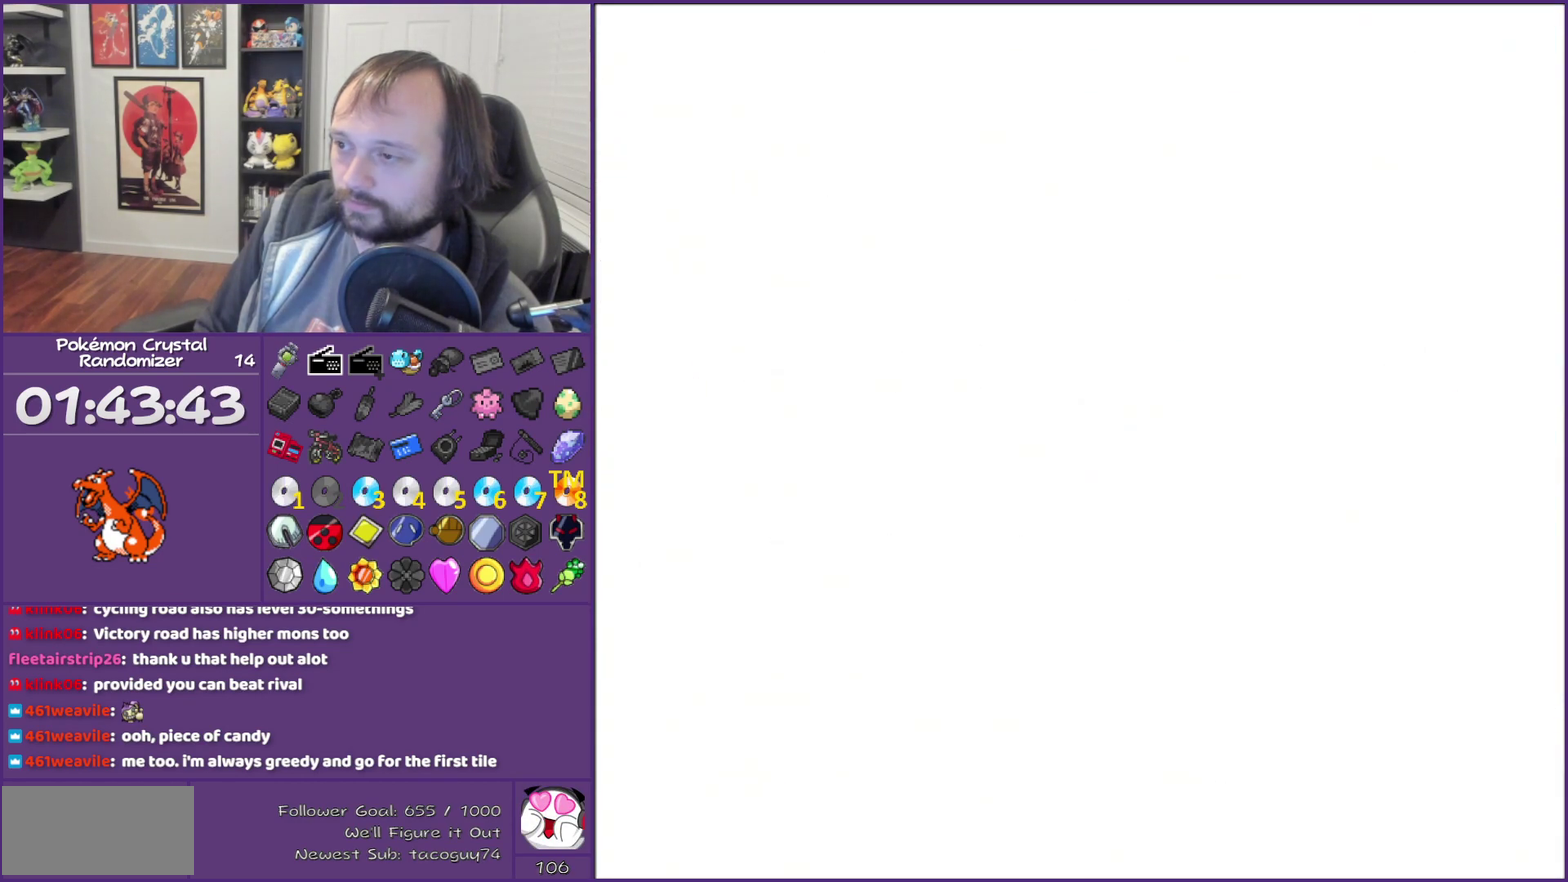
{"buttons": [], "events": [[217, "DPAD_DOWN", "down"], [250, "A", "down"], [350, "DPAD_DOWN", "up"], [383, "A", "up"]]}
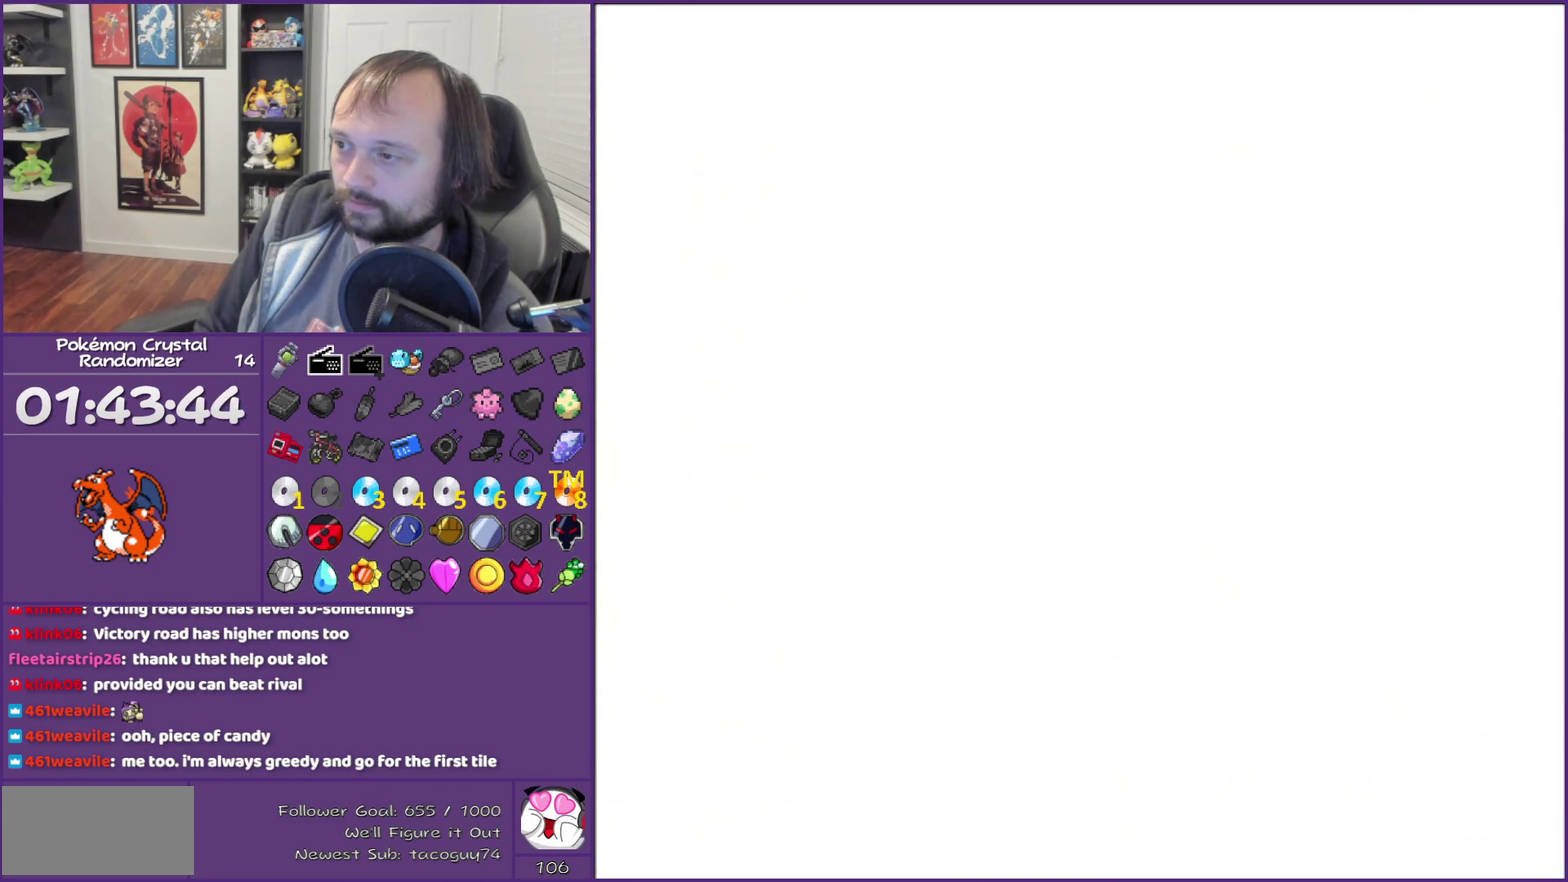
{"buttons": [], "events": [[433, "A", "down"], [500, "A", "up"]]}
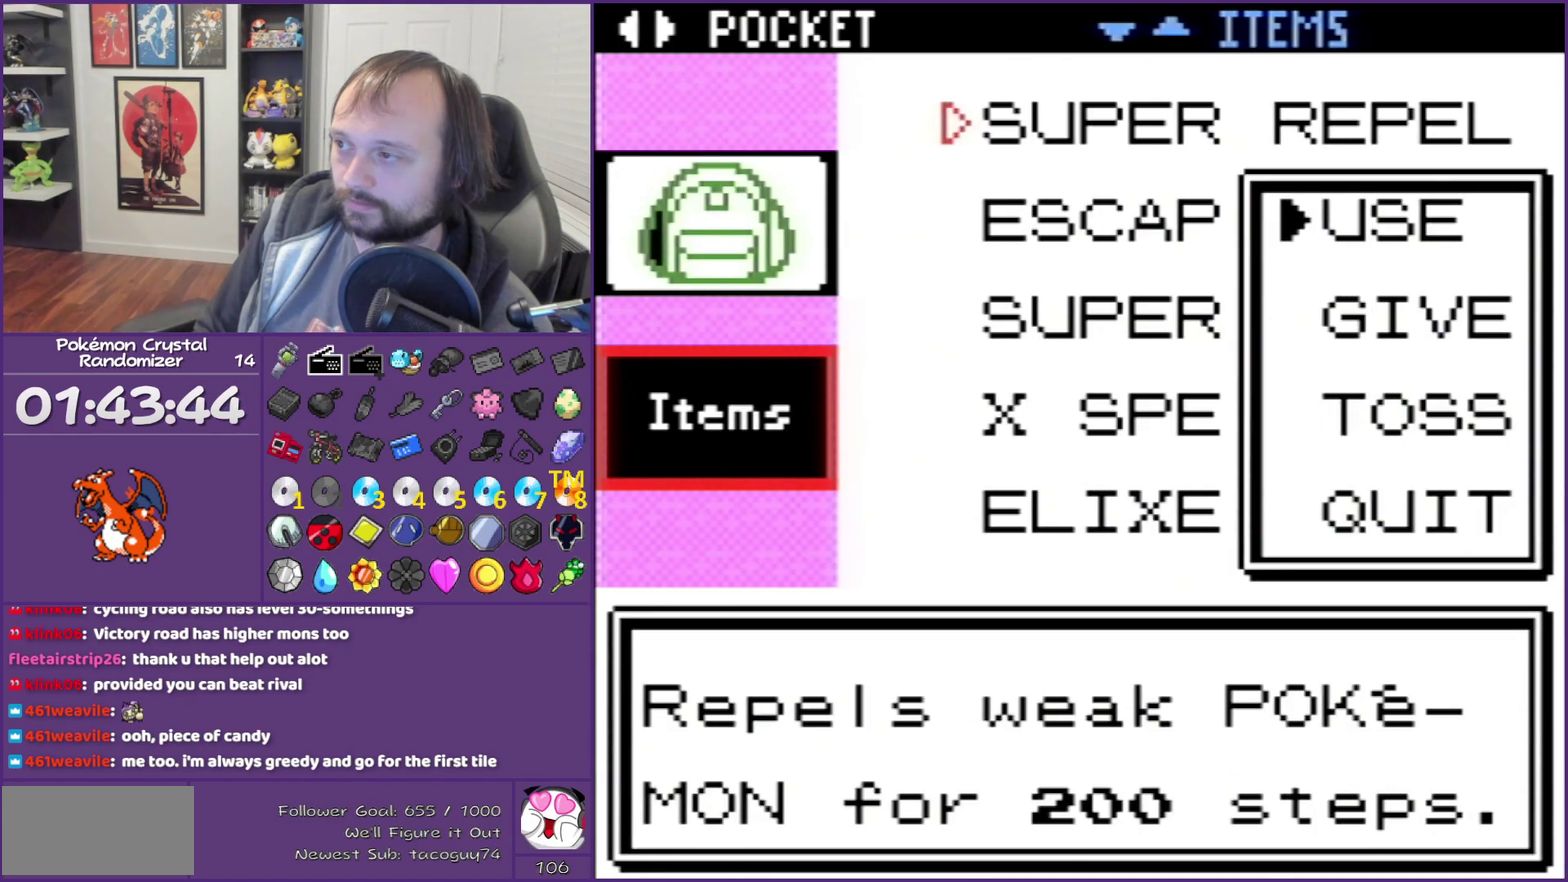
{"buttons": [], "events": [[33, "A", "down"], [167, "A", "up"], [217, "A", "down"], [317, "A", "up"]]}
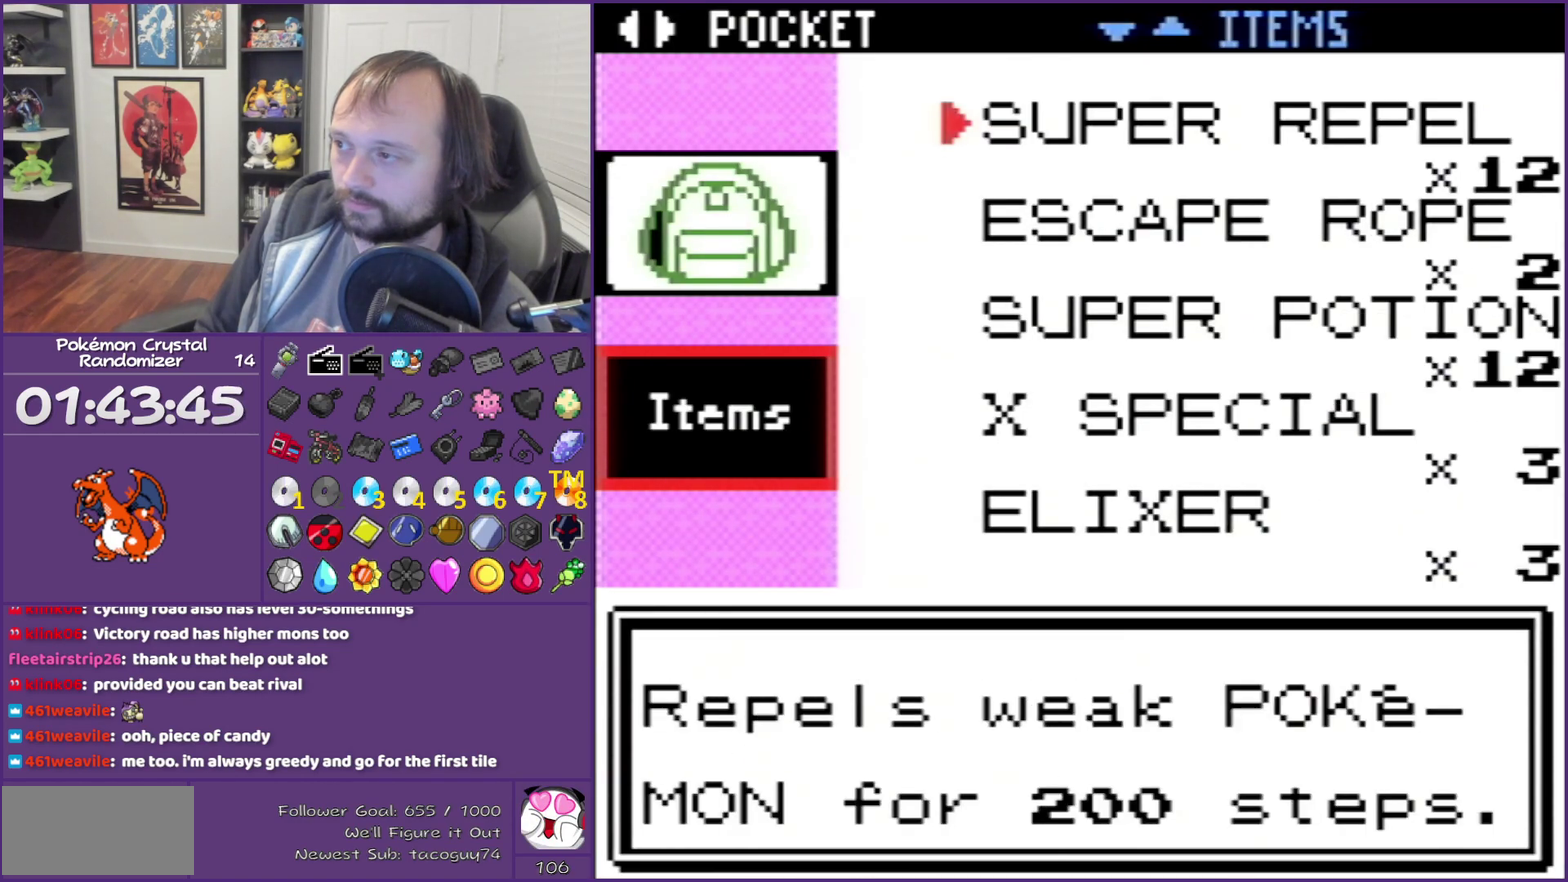
{"buttons": [], "events": [[133, "B", "down"], [217, "B", "up"]]}
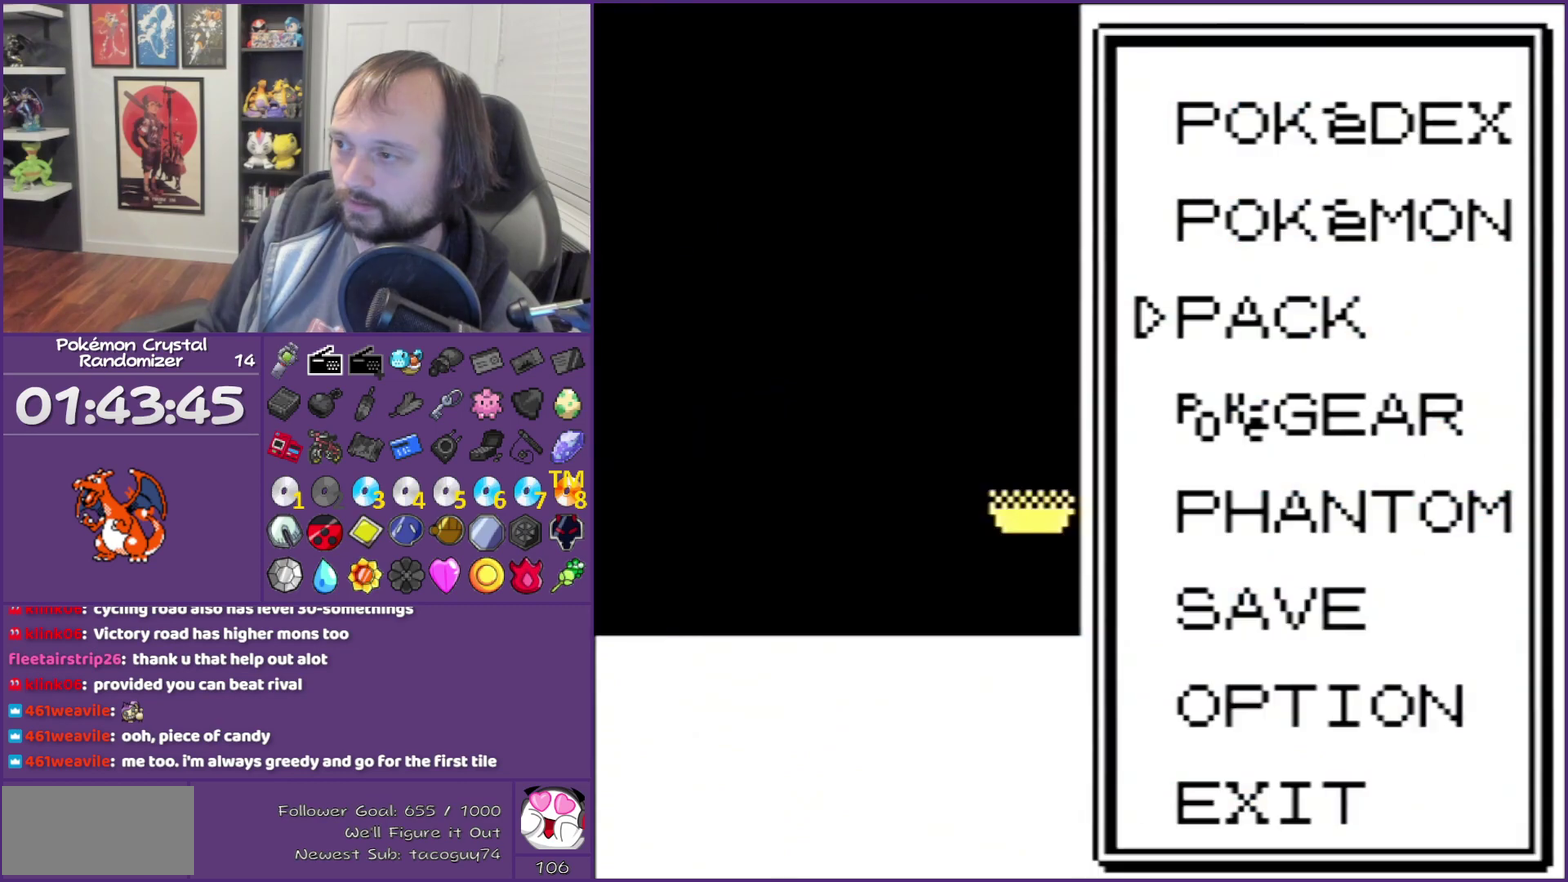
{"buttons": [], "events": [[133, "DPAD_UP", "down"], [217, "A", "down"], [283, "DPAD_UP", "up"], [467, "A", "up"]]}
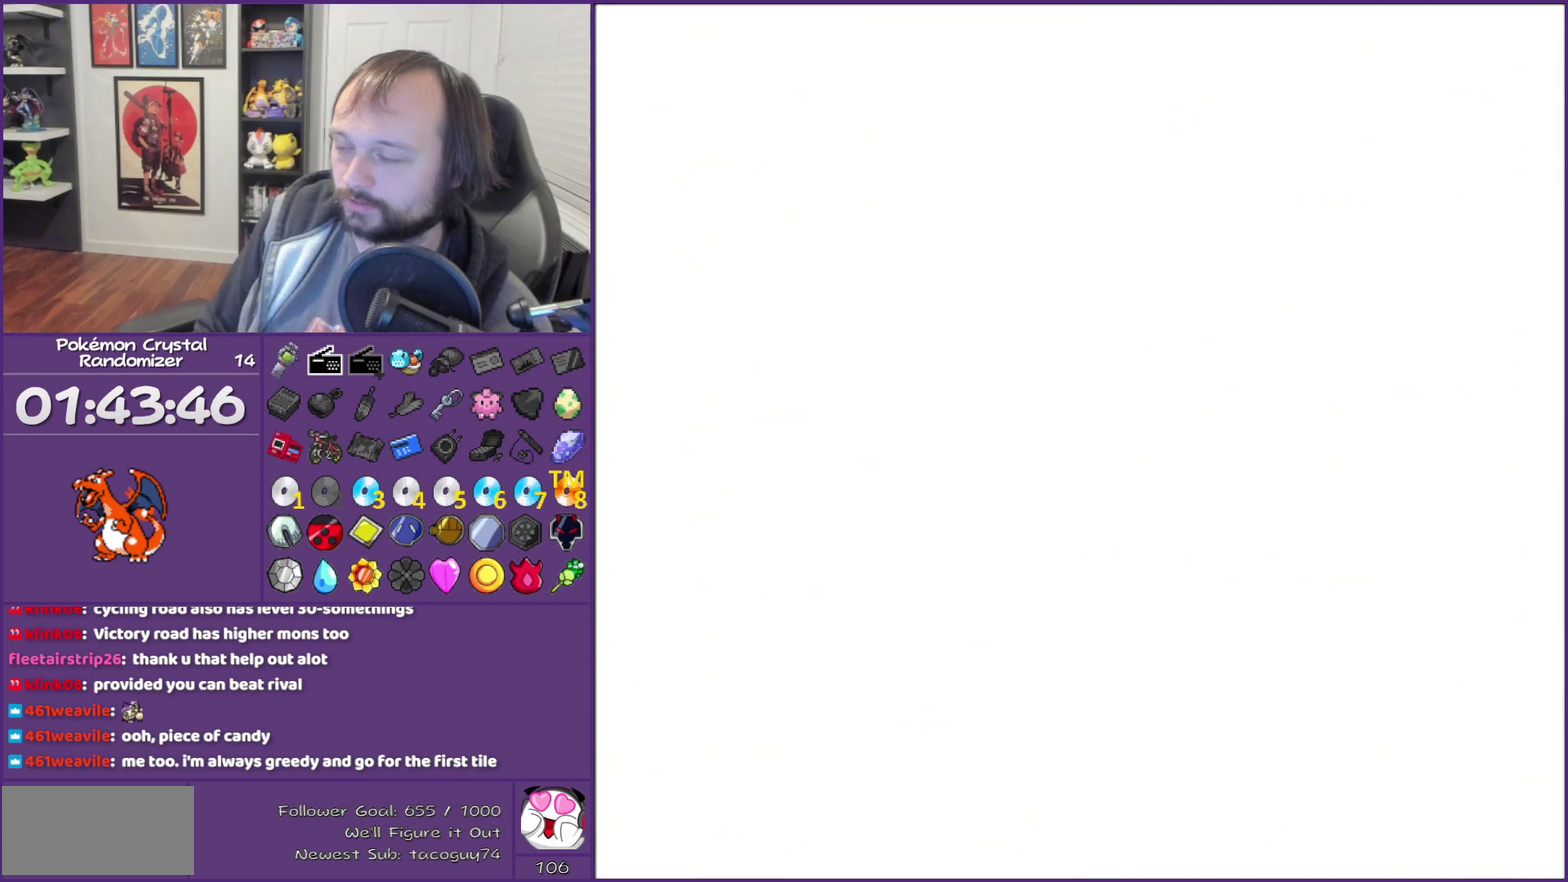
{"buttons": ["DPAD_DOWN"], "events": [[100, "DPAD_DOWN", "down"], [167, "DPAD_DOWN", "up"], [400, "DPAD_DOWN", "down"]]}
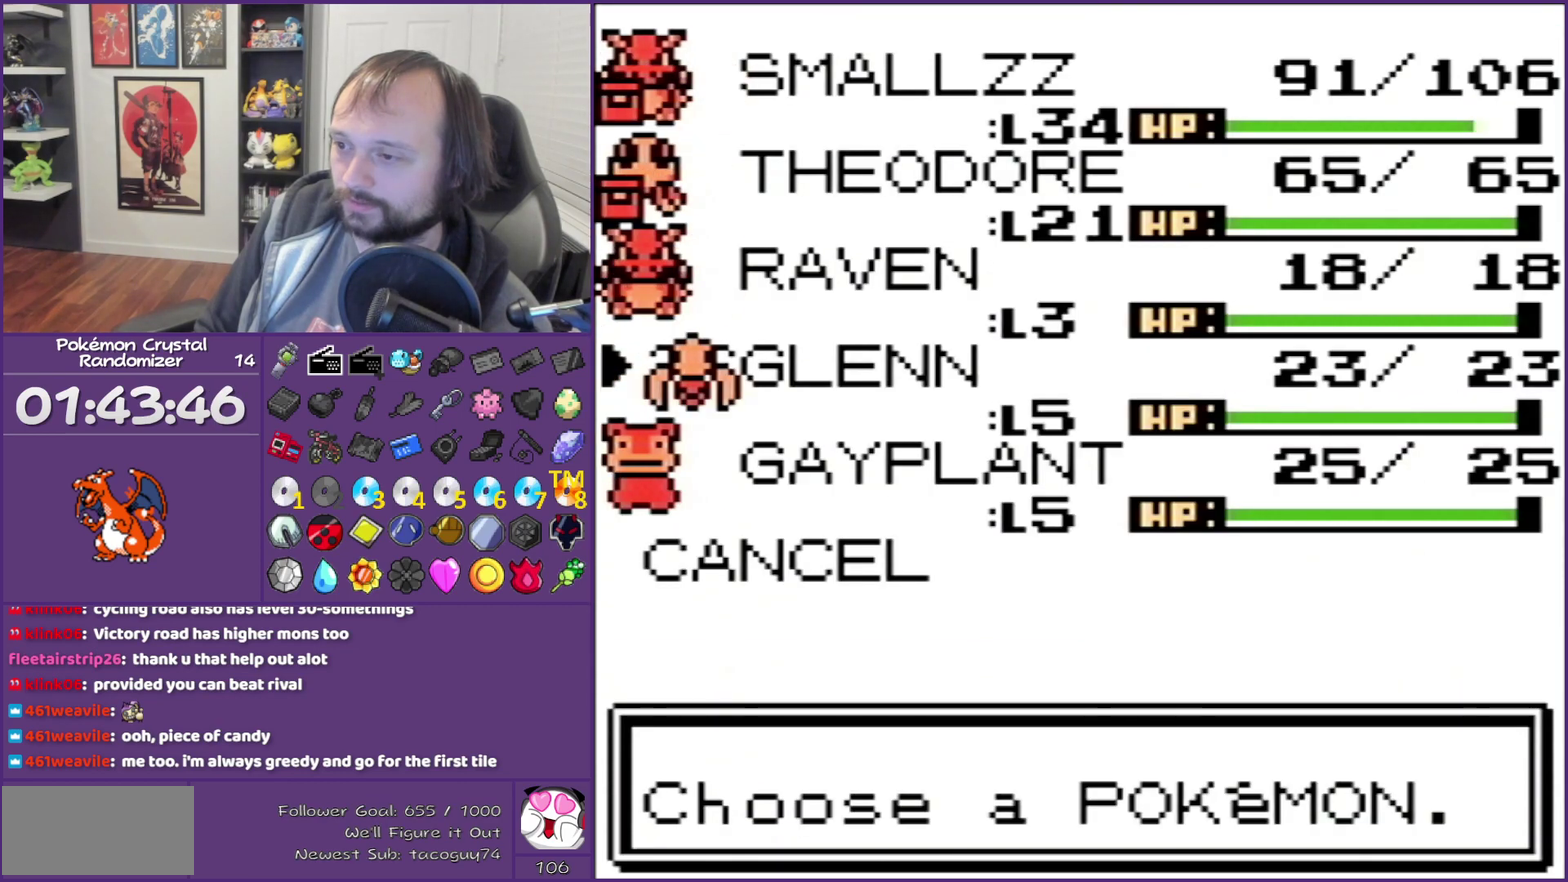
{"buttons": ["DPAD_UP"], "events": [[33, "DPAD_DOWN", "up"], [100, "DPAD_DOWN", "down"], [383, "DPAD_DOWN", "up"], [467, "DPAD_UP", "down"]]}
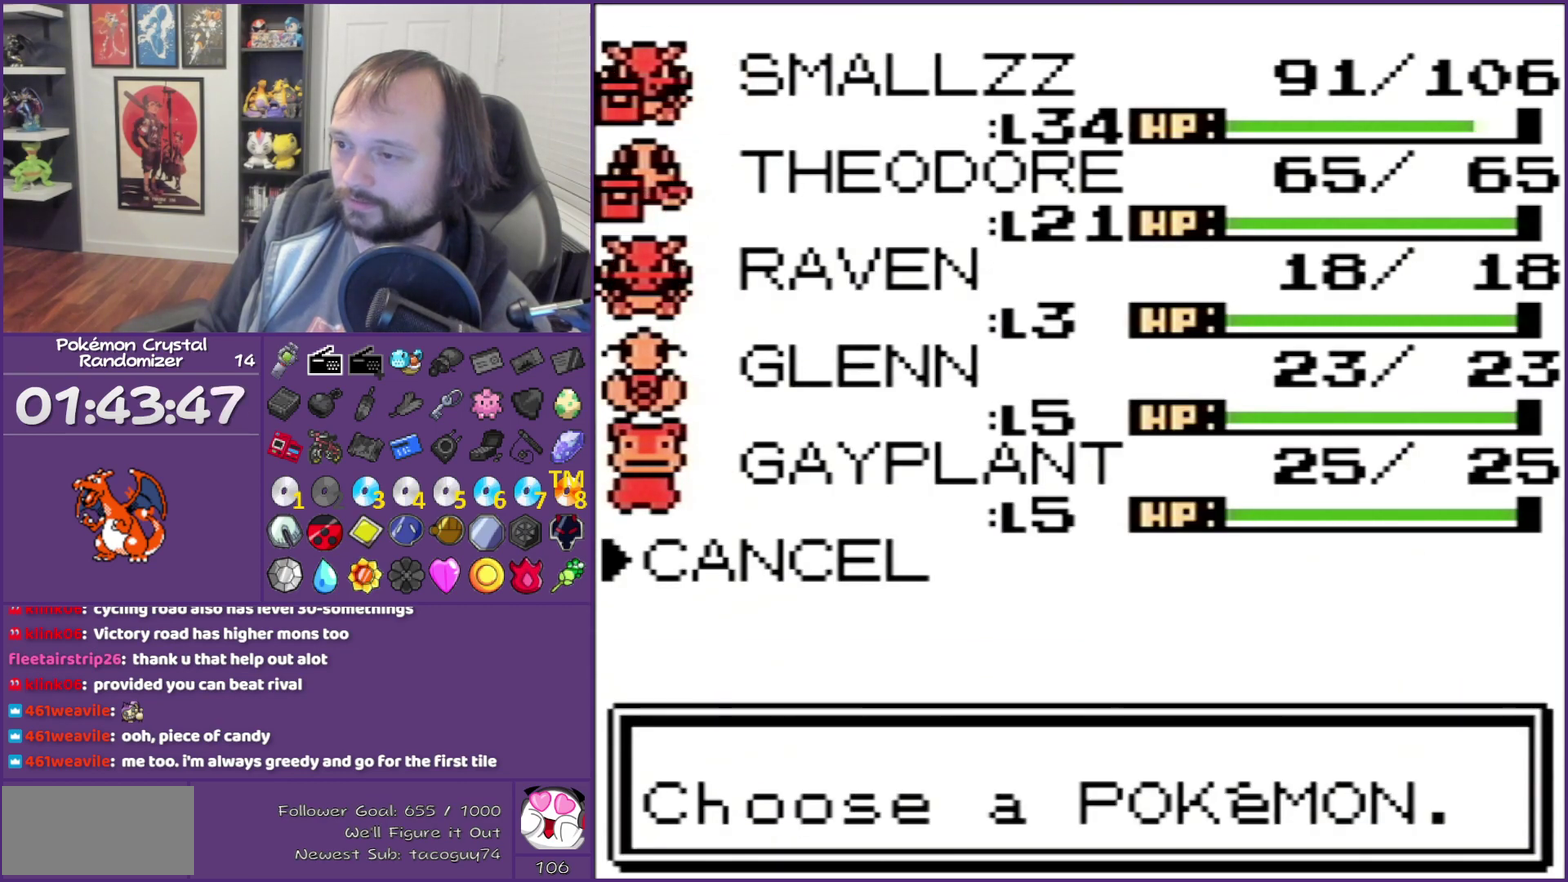
{"buttons": [], "events": [[183, "DPAD_UP", "up"]]}
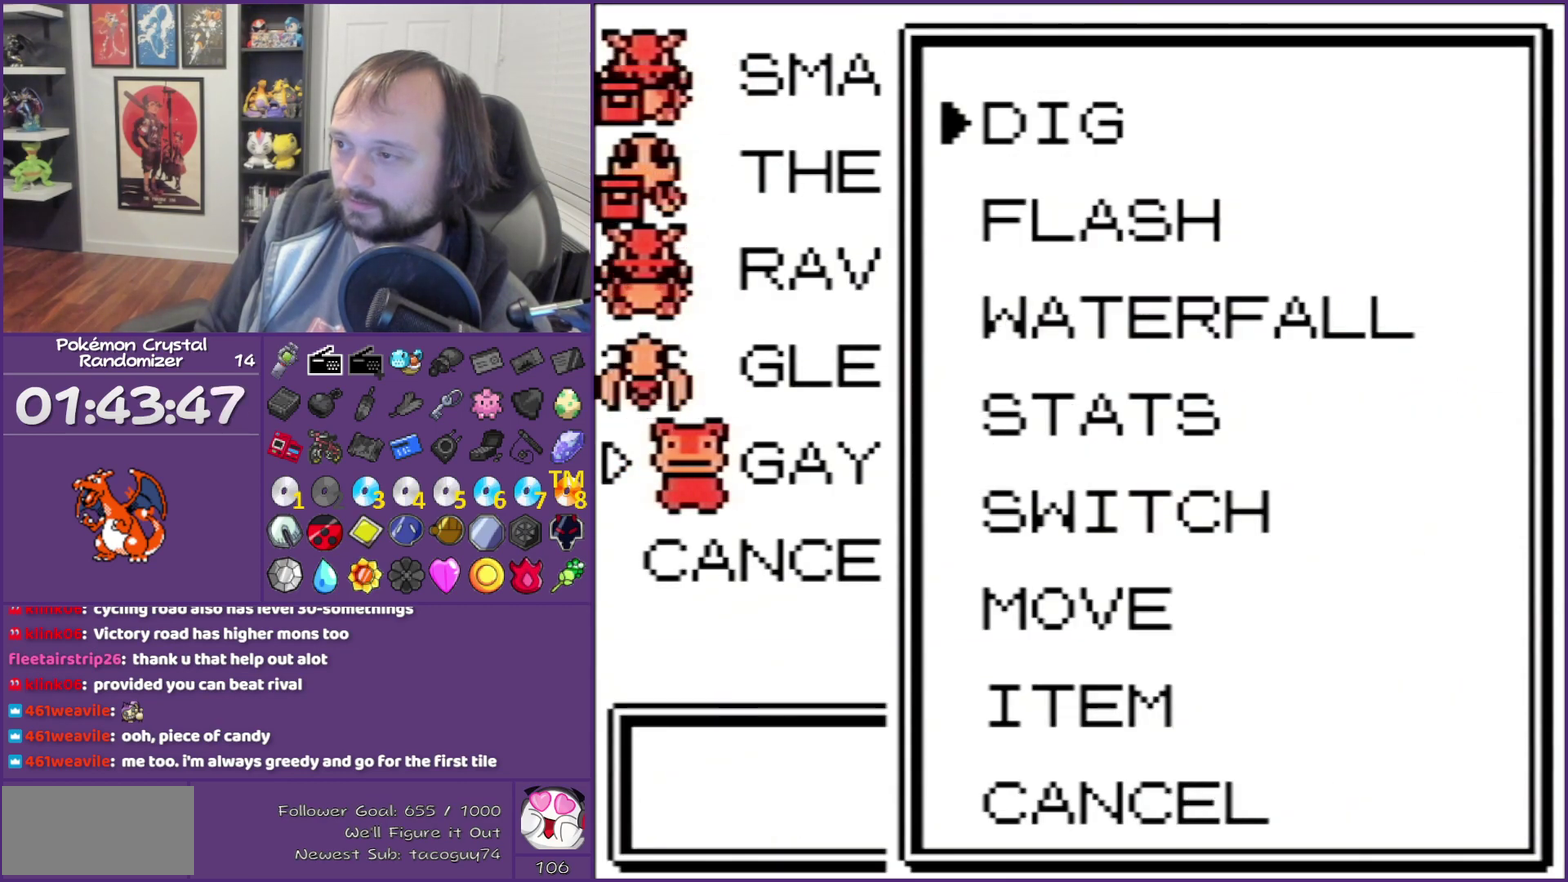
{"buttons": ["A"], "events": [[350, "DPAD_DOWN", "down"], [400, "A", "down"], [467, "DPAD_DOWN", "up"]]}
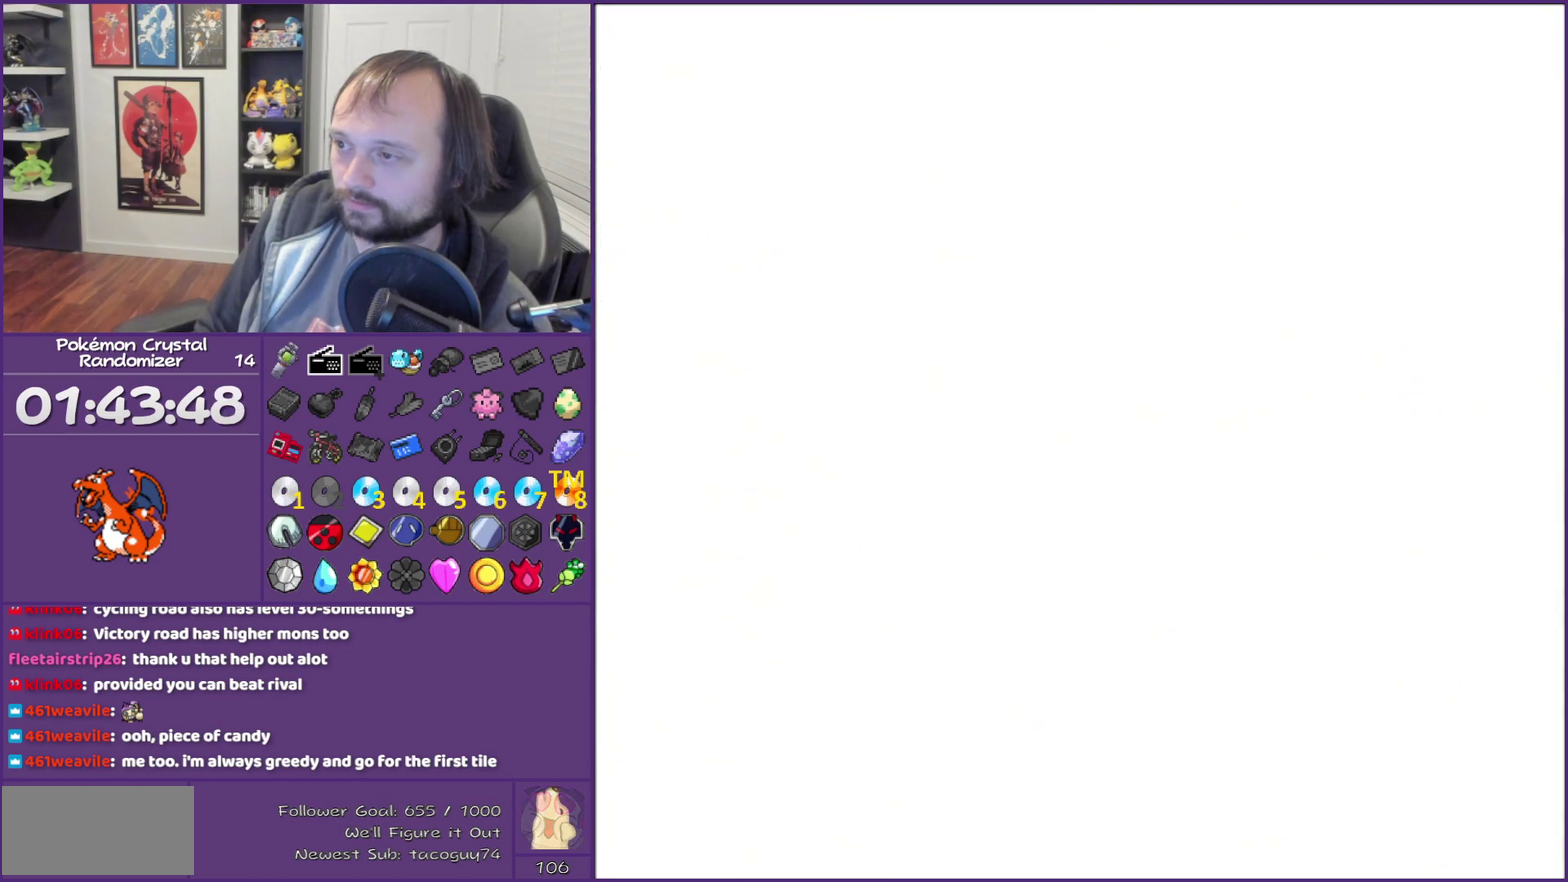
{"buttons": ["B"], "events": [[150, "A", "up"], [350, "B", "down"]]}
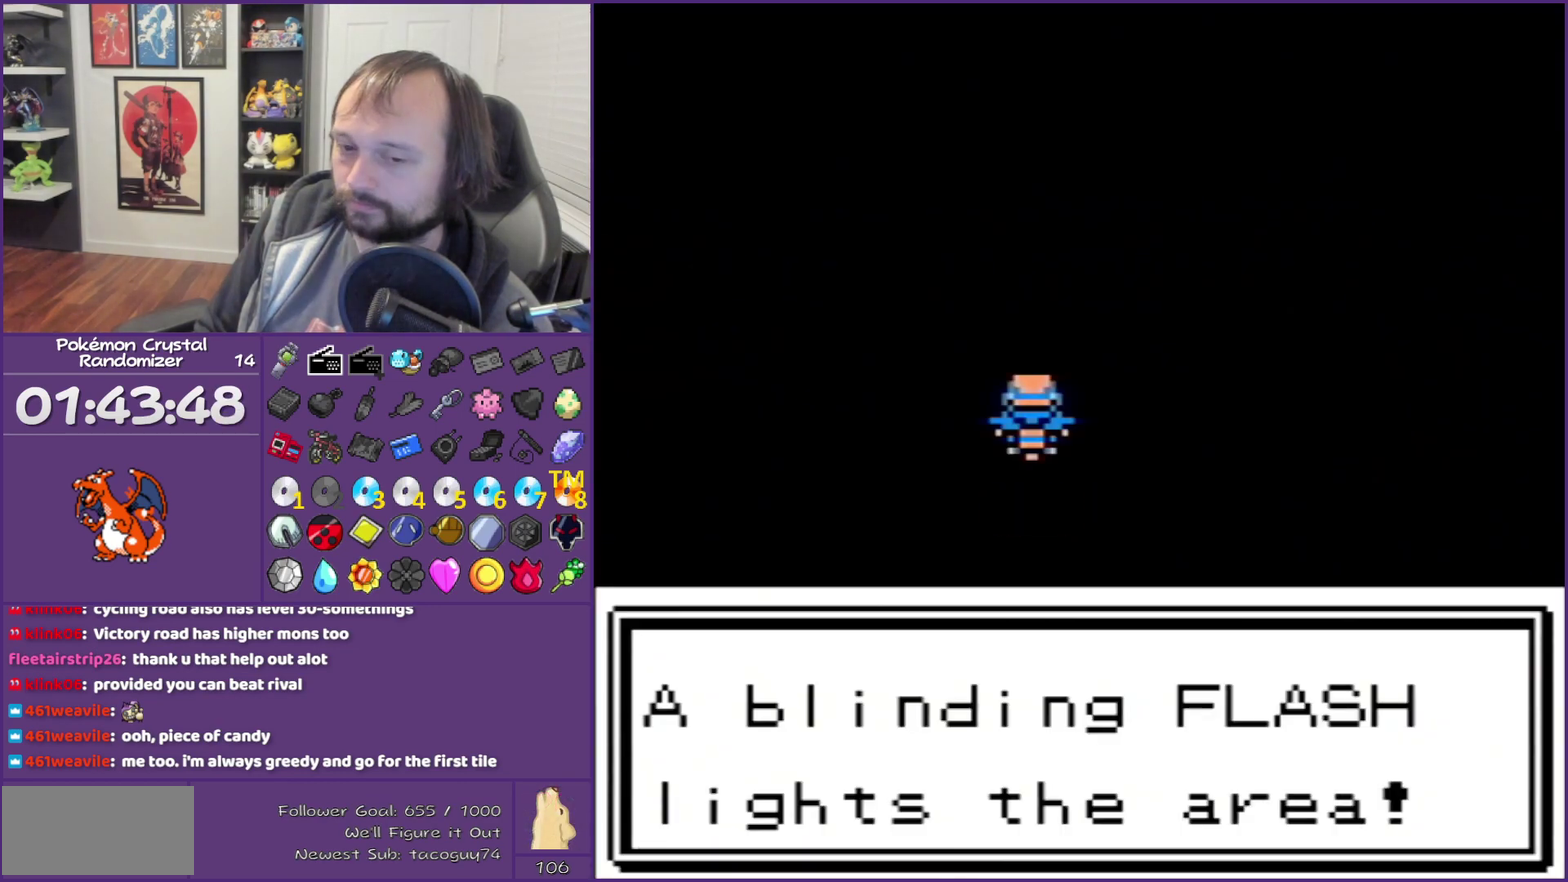
{"buttons": ["B"], "events": [[100, "B", "up"], [150, "B", "down"], [217, "B", "up"], [317, "B", "down"], [383, "B", "up"], [500, "B", "down"]]}
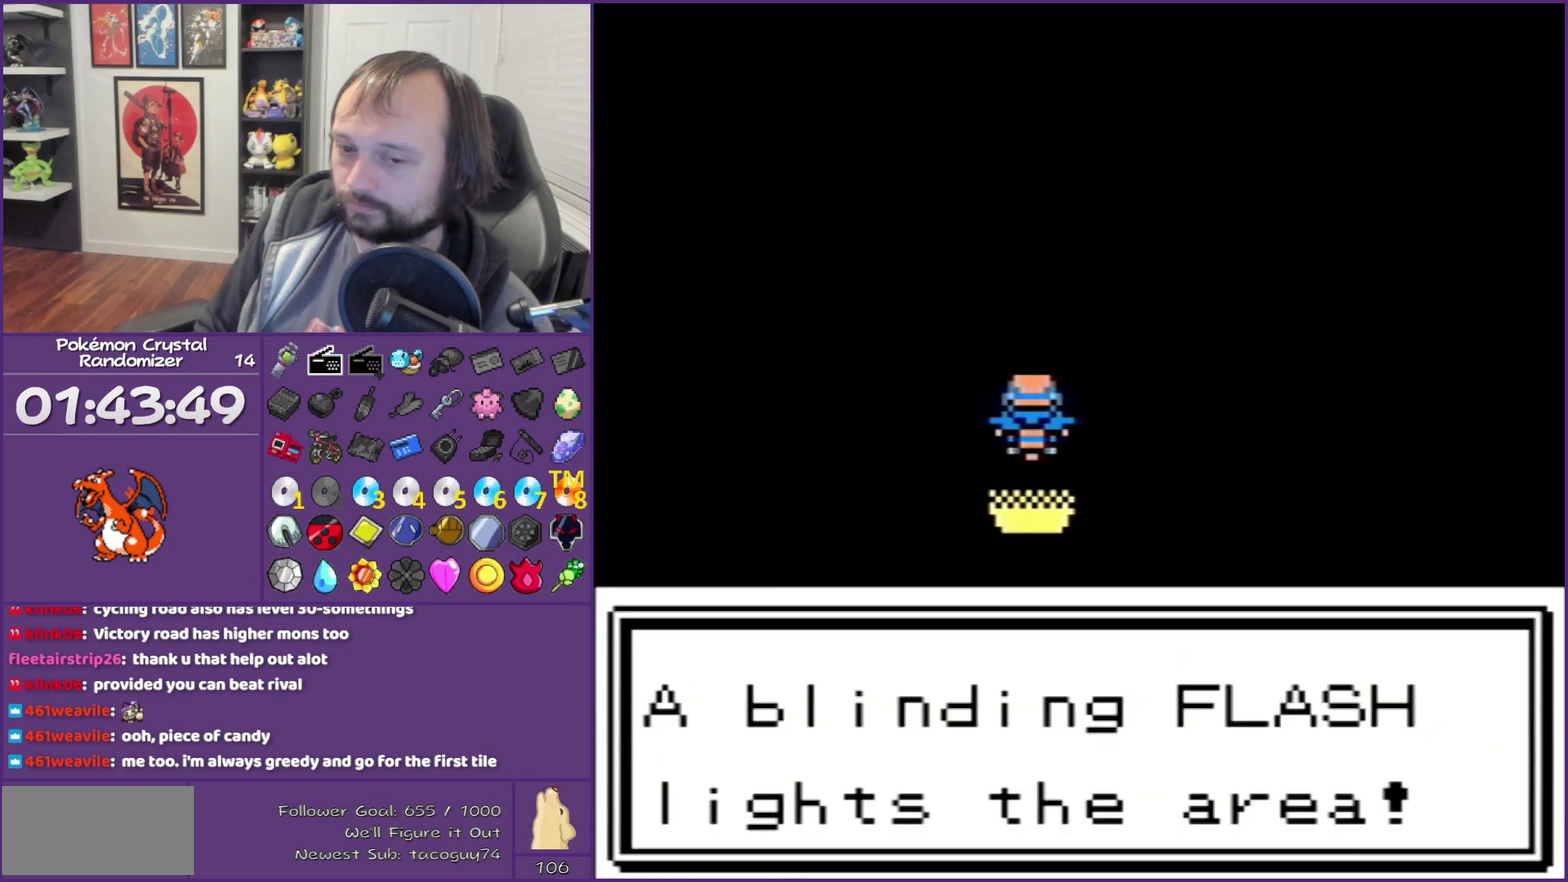
{"buttons": ["B"], "events": [[67, "B", "up"], [150, "B", "down"]]}
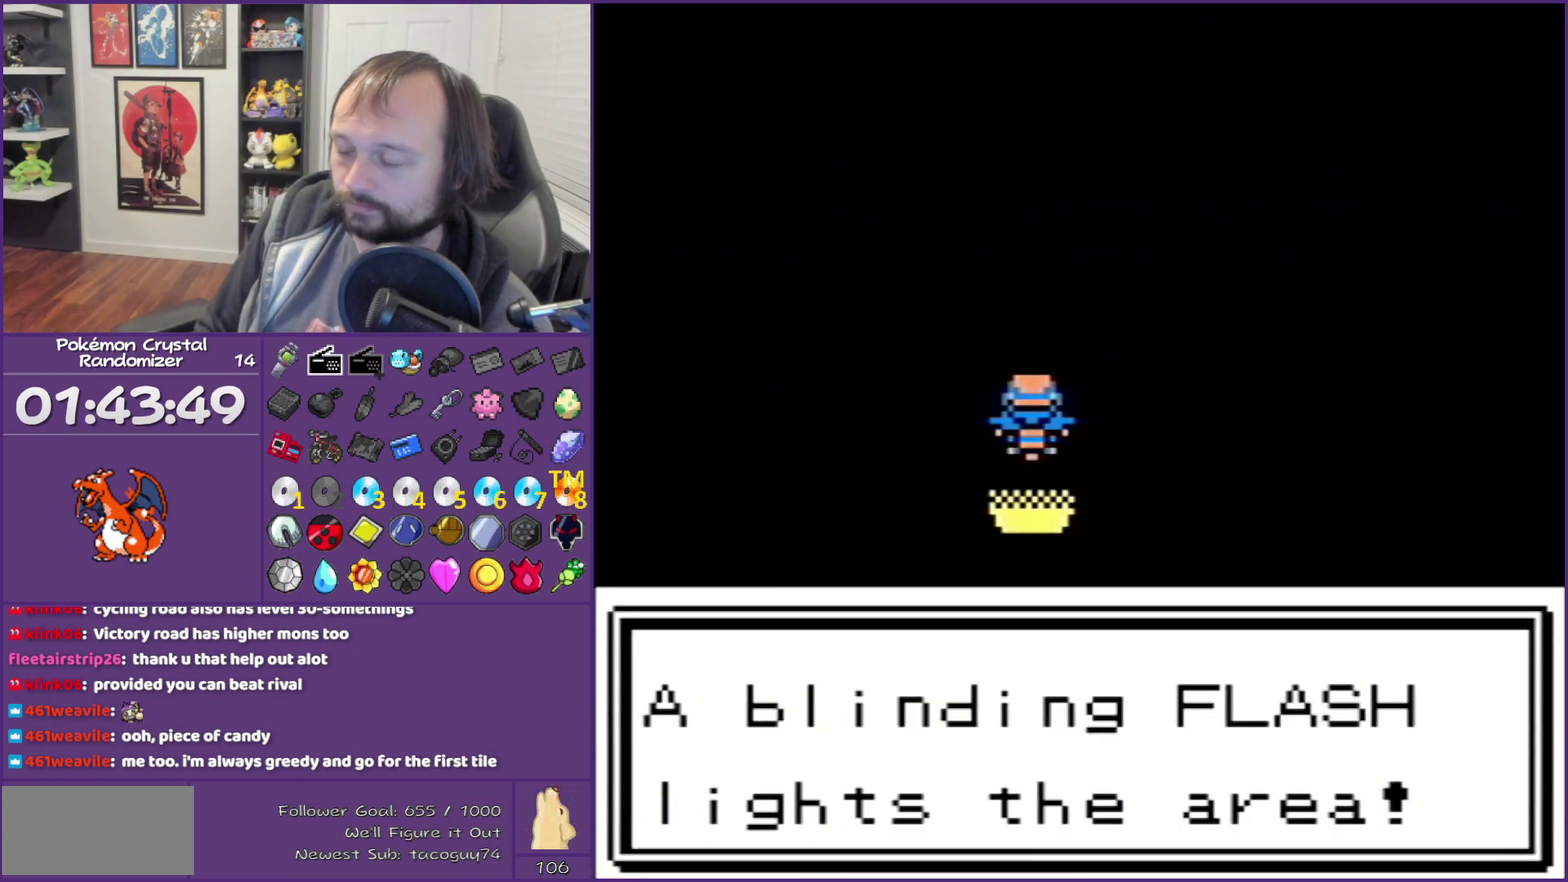
{"buttons": ["B"], "events": [[250, "B", "up"], [367, "B", "down"]]}
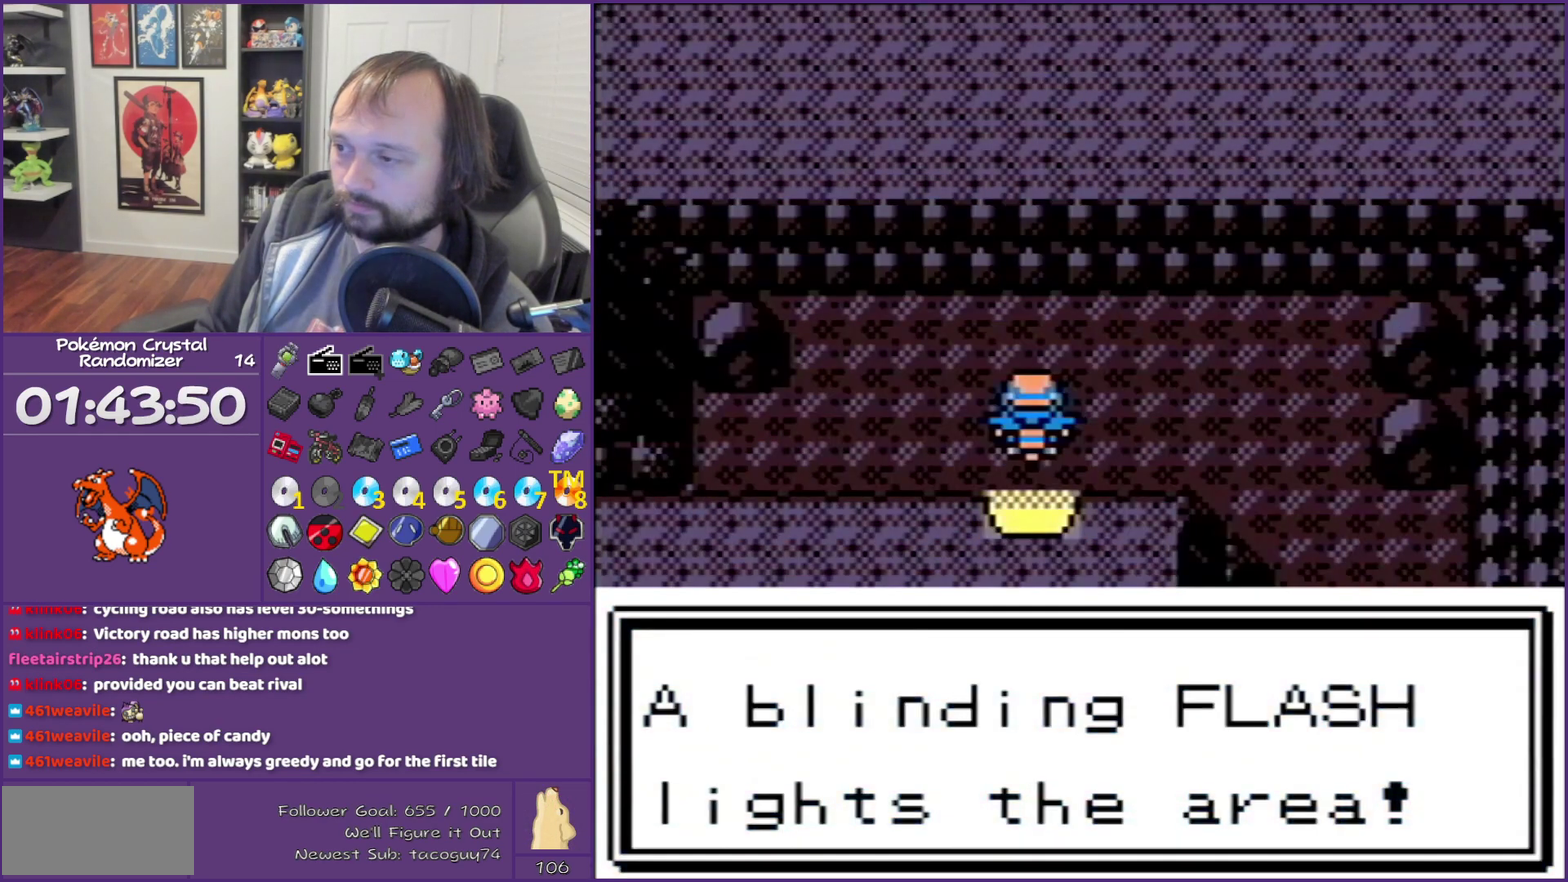
{"buttons": ["DPAD_RIGHT"], "events": [[117, "B", "up"], [117, "DPAD_RIGHT", "down"]]}
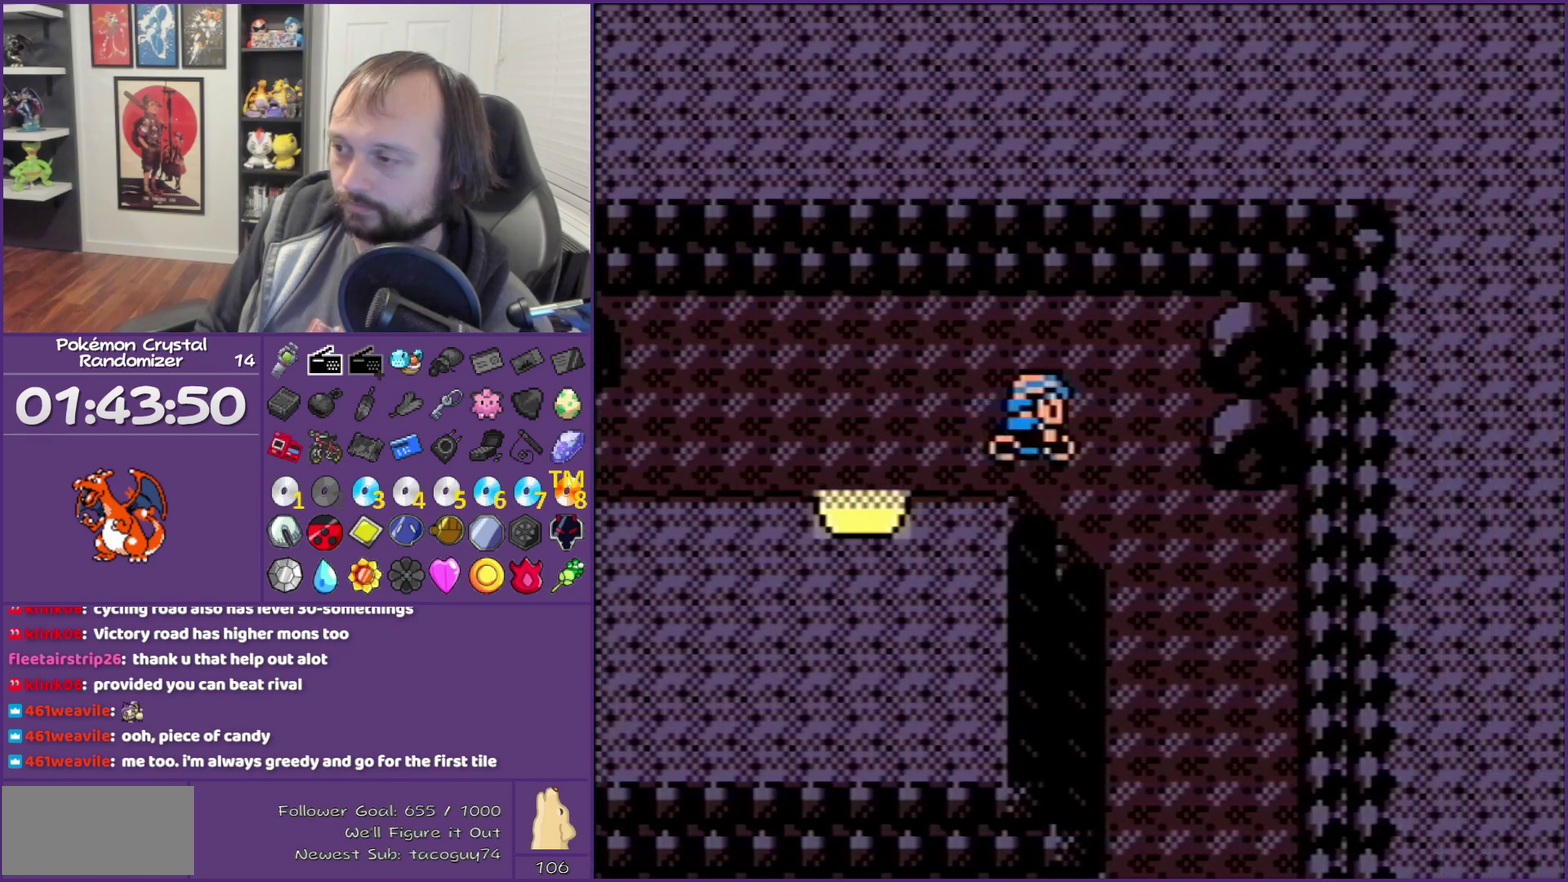
{"buttons": ["DPAD_DOWN", "DPAD_RIGHT"], "events": [[117, "DPAD_DOWN", "down"], [117, "DPAD_RIGHT", "up"], [283, "DPAD_RIGHT", "down"]]}
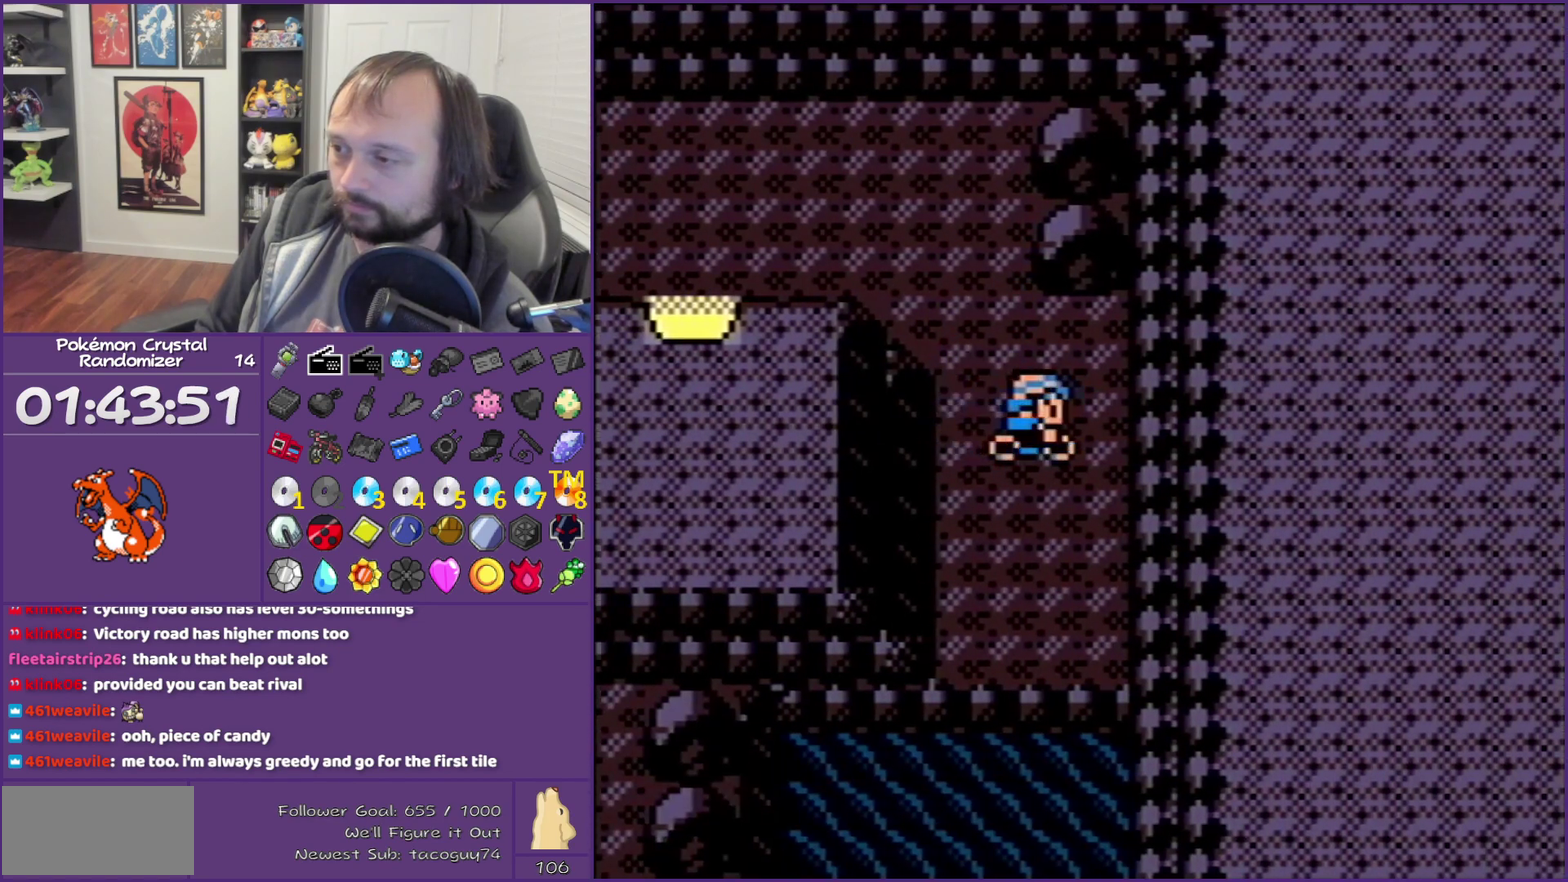
{"buttons": [], "events": [[83, "DPAD_RIGHT", "up"], [367, "DPAD_DOWN", "up"]]}
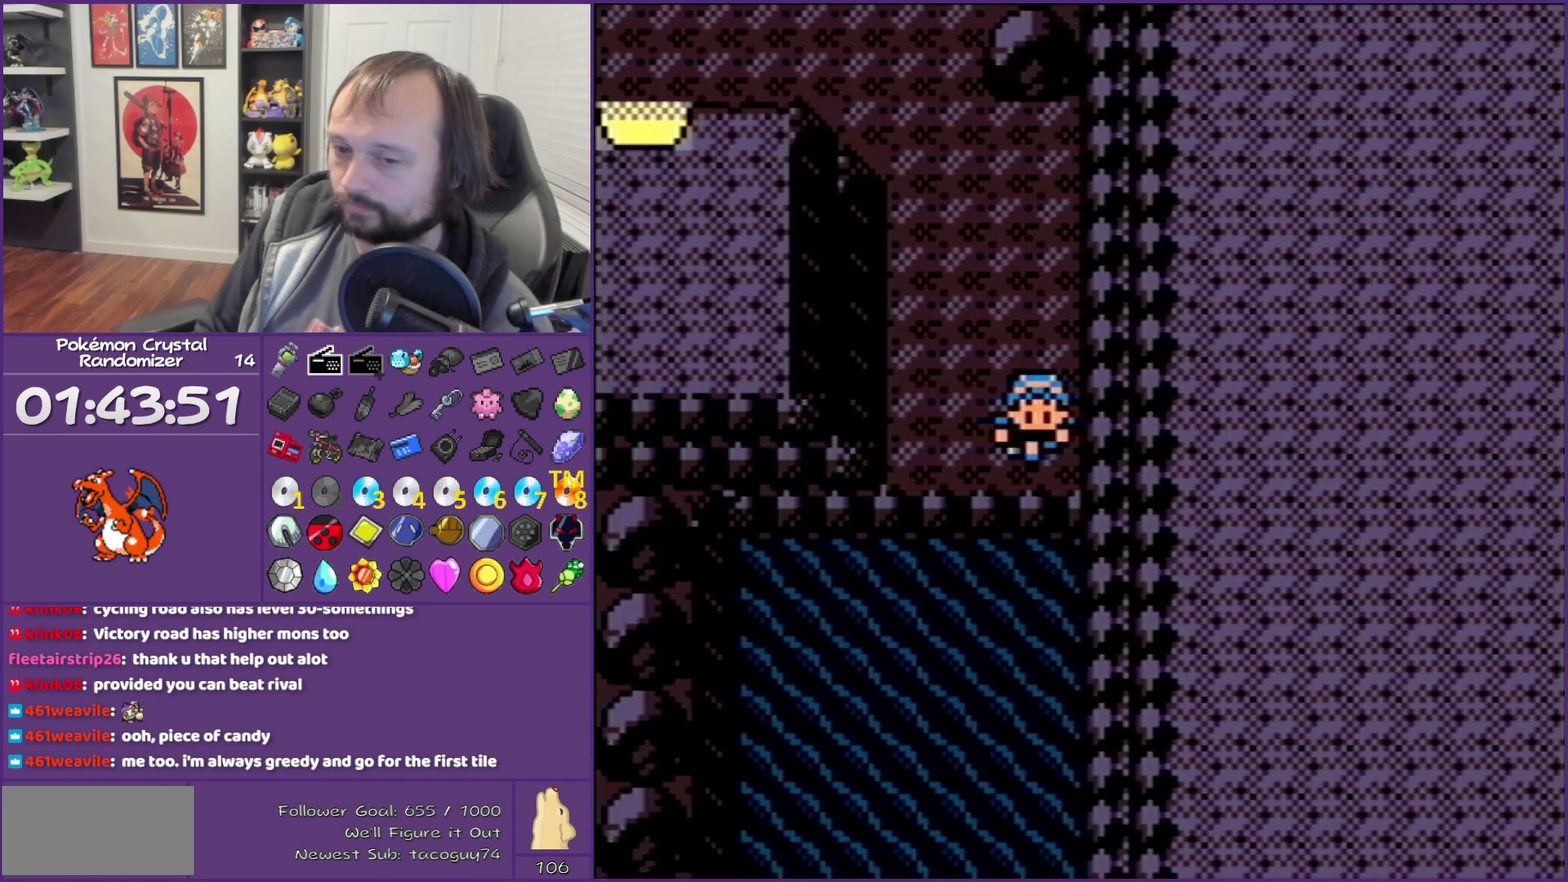
{"buttons": ["A"], "events": [[17, "A", "down"], [67, "A", "up"], [183, "A", "down"], [250, "A", "up"], [333, "A", "down"], [417, "A", "up"], [467, "A", "down"]]}
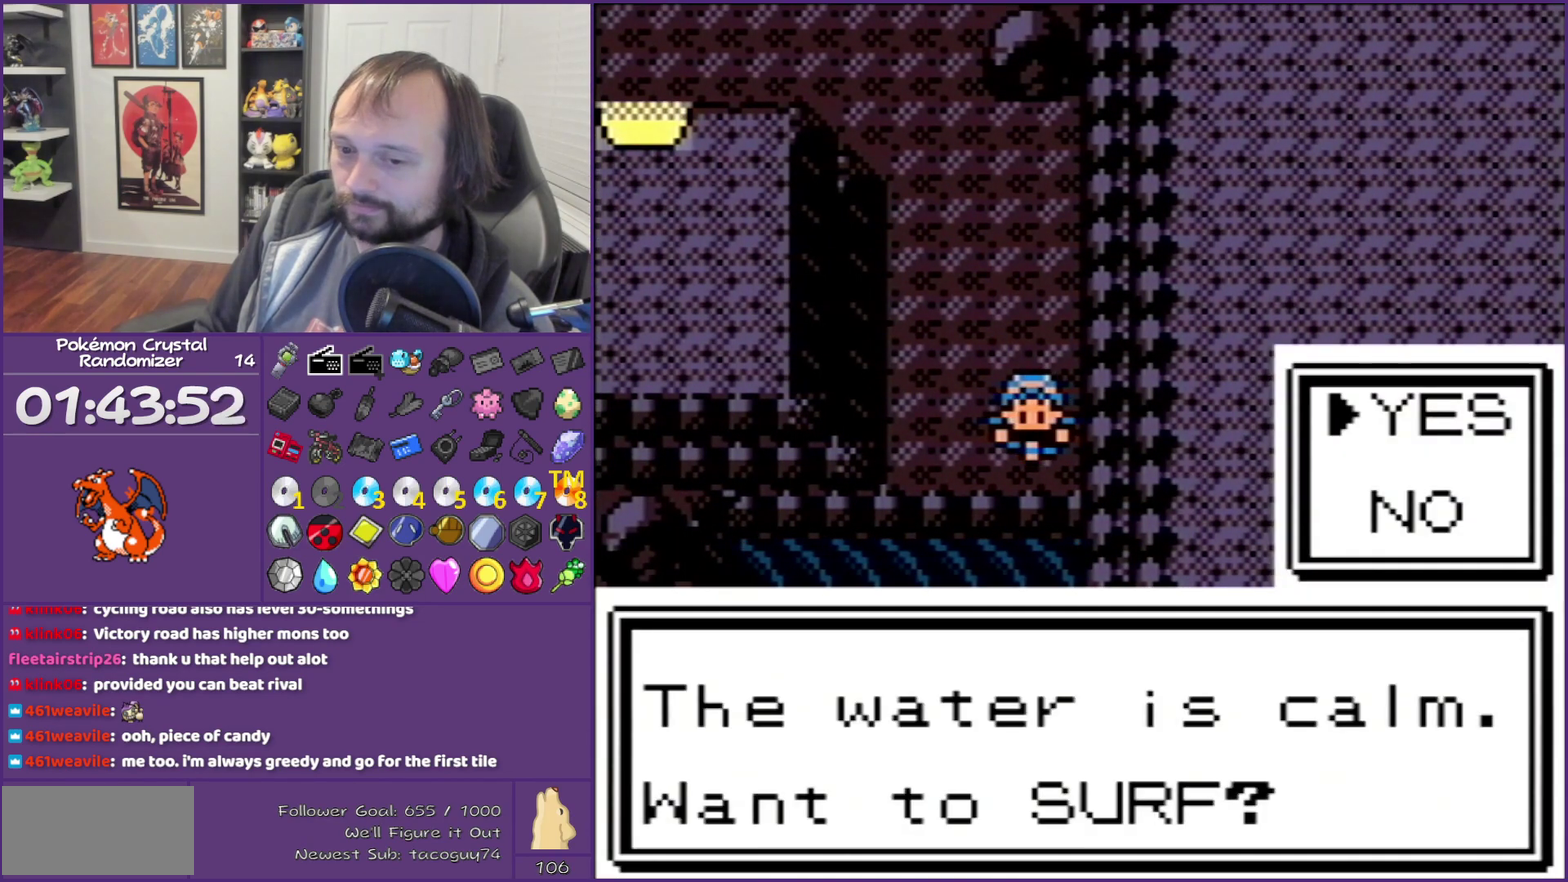
{"buttons": ["DPAD_DOWN"], "events": [[67, "A", "up"], [167, "A", "down"], [200, "DPAD_DOWN", "down"], [233, "A", "up"], [367, "A", "down"], [433, "A", "up"]]}
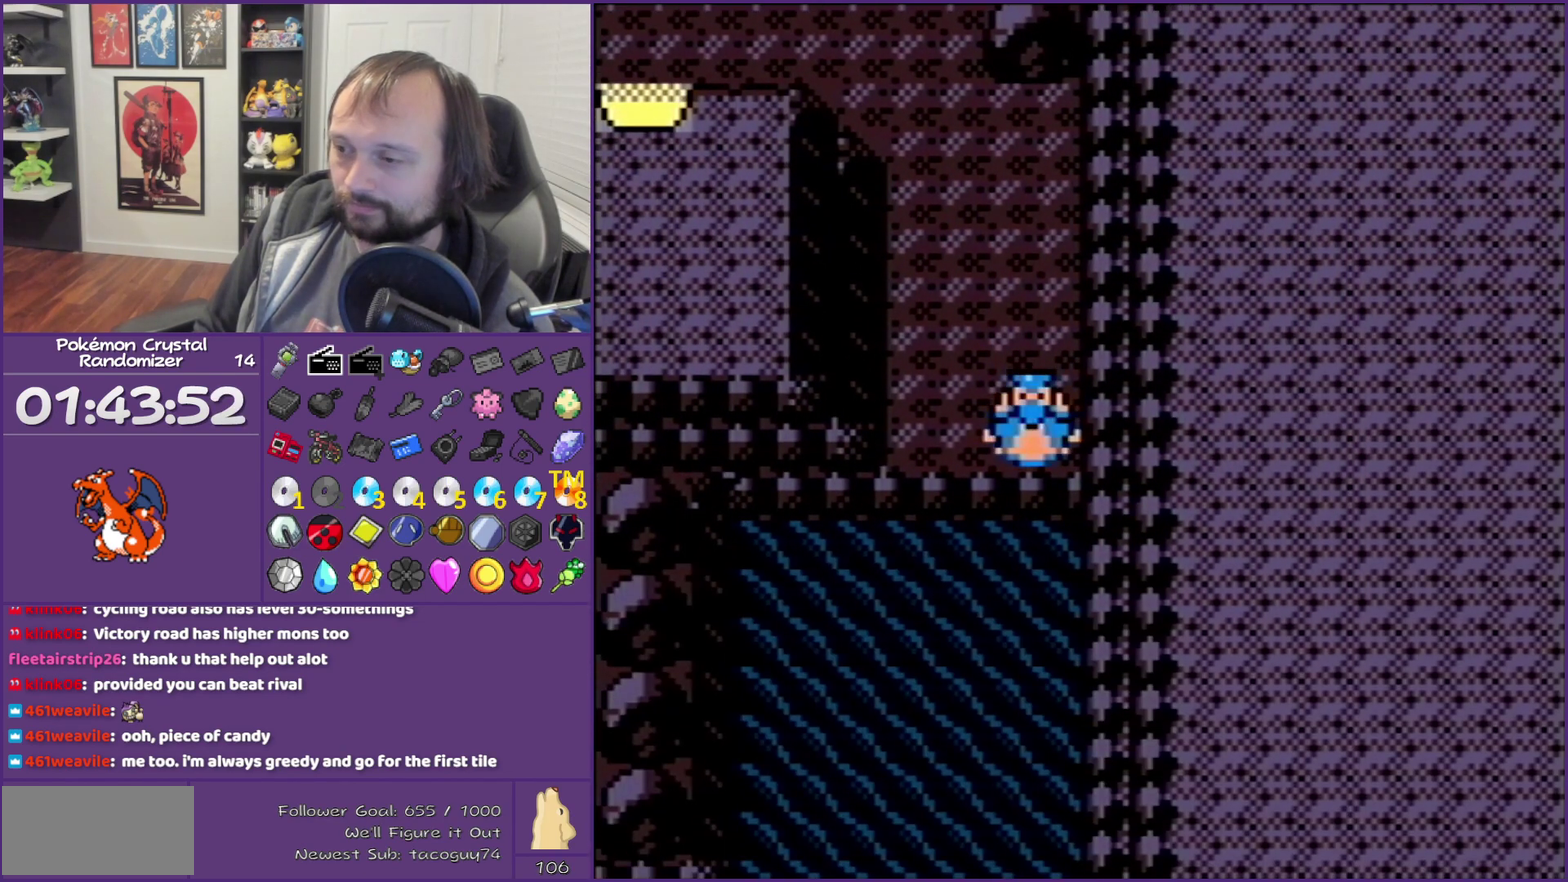
{"buttons": ["DPAD_DOWN"], "events": []}
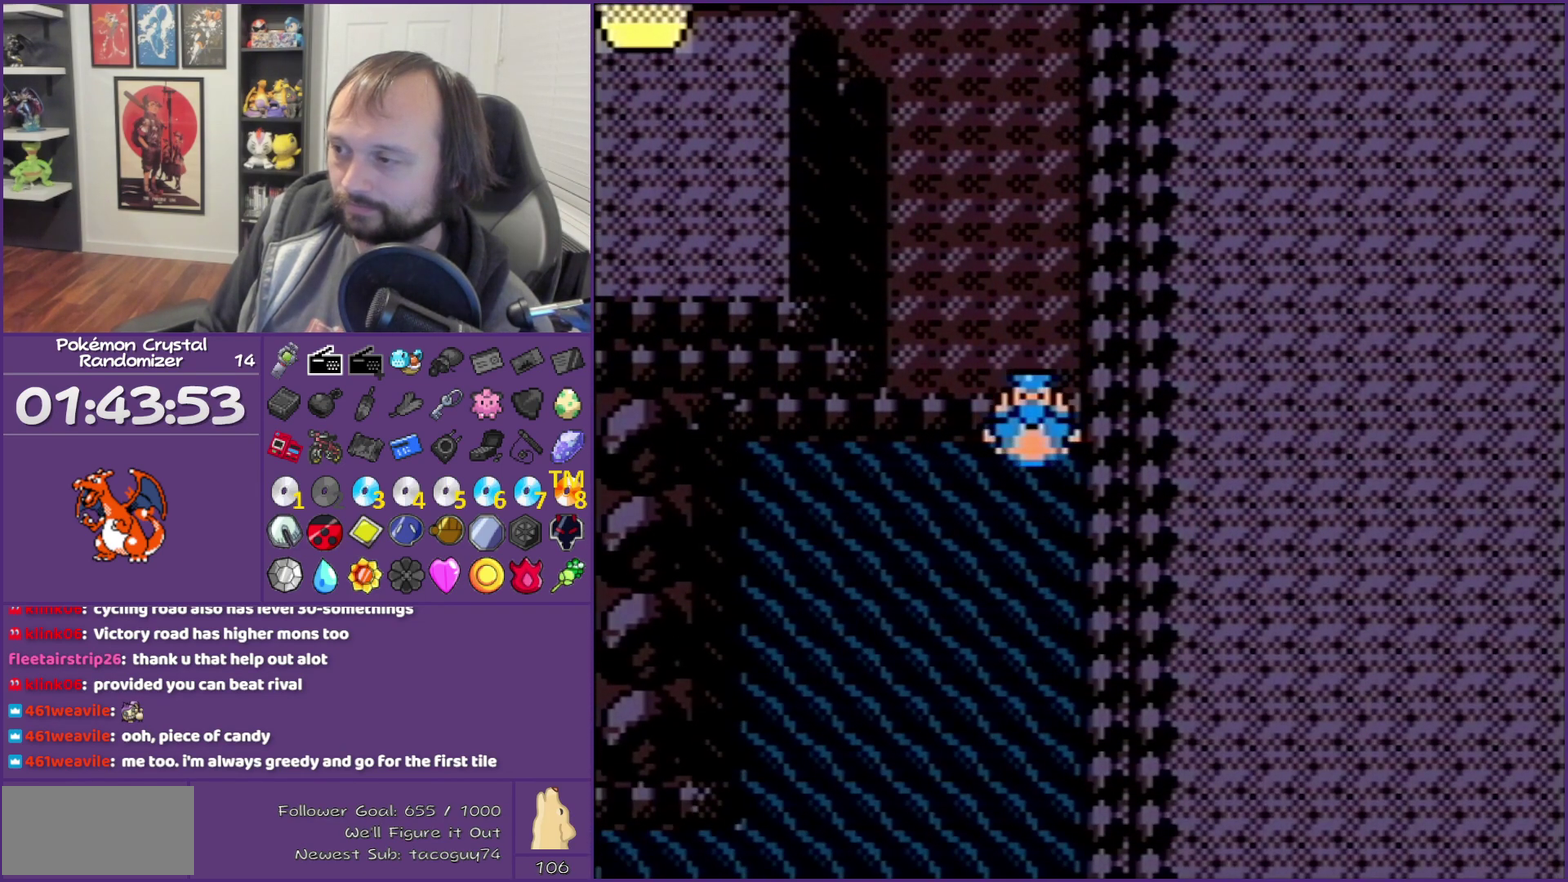
{"buttons": ["DPAD_DOWN"], "events": []}
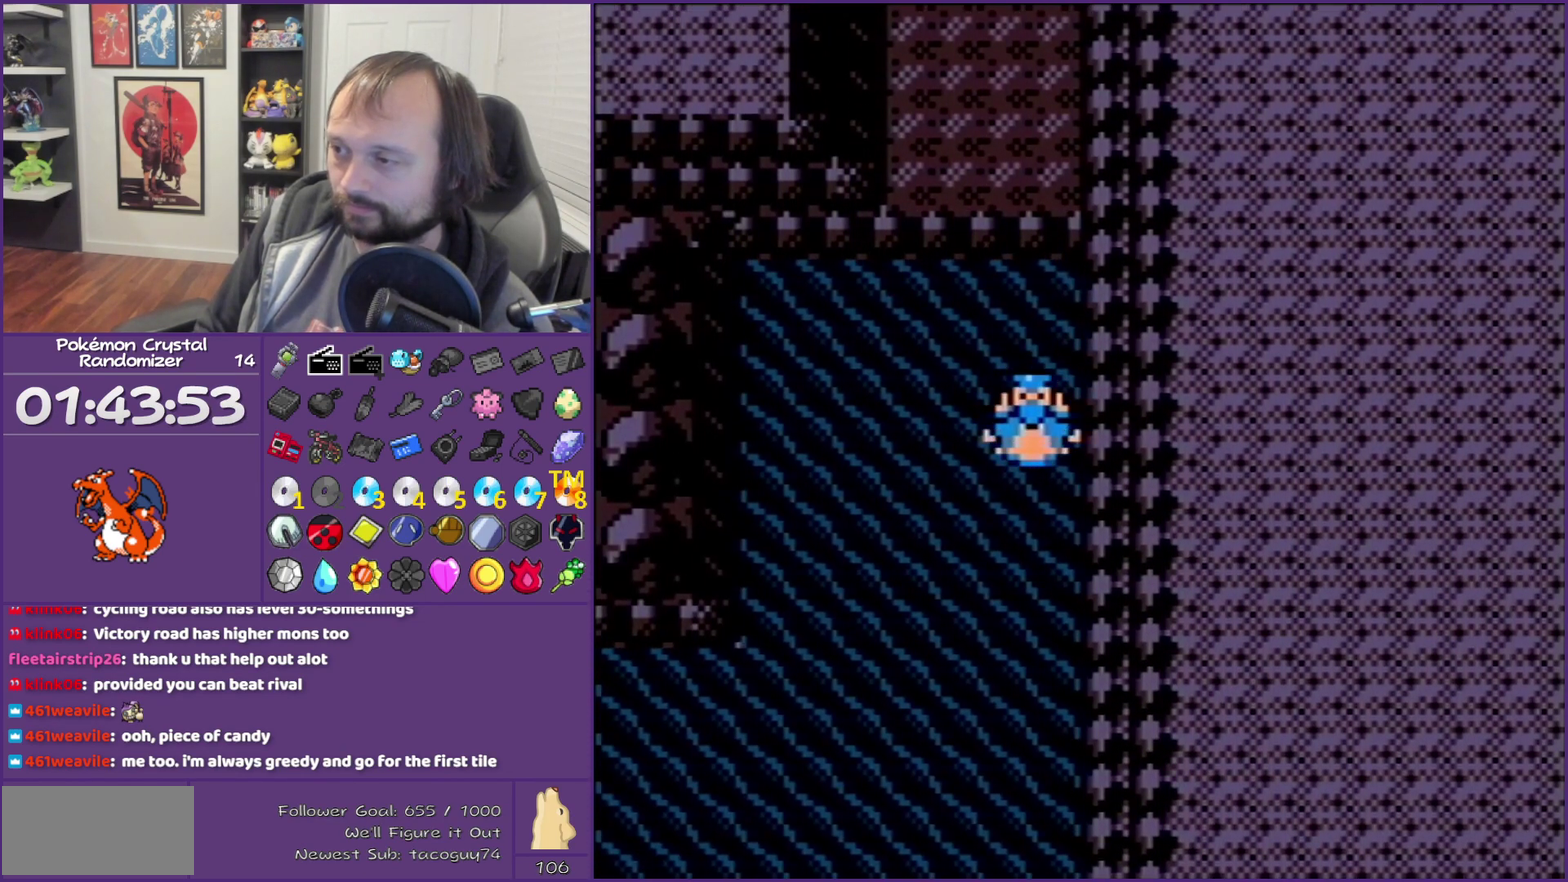
{"buttons": ["DPAD_DOWN"], "events": []}
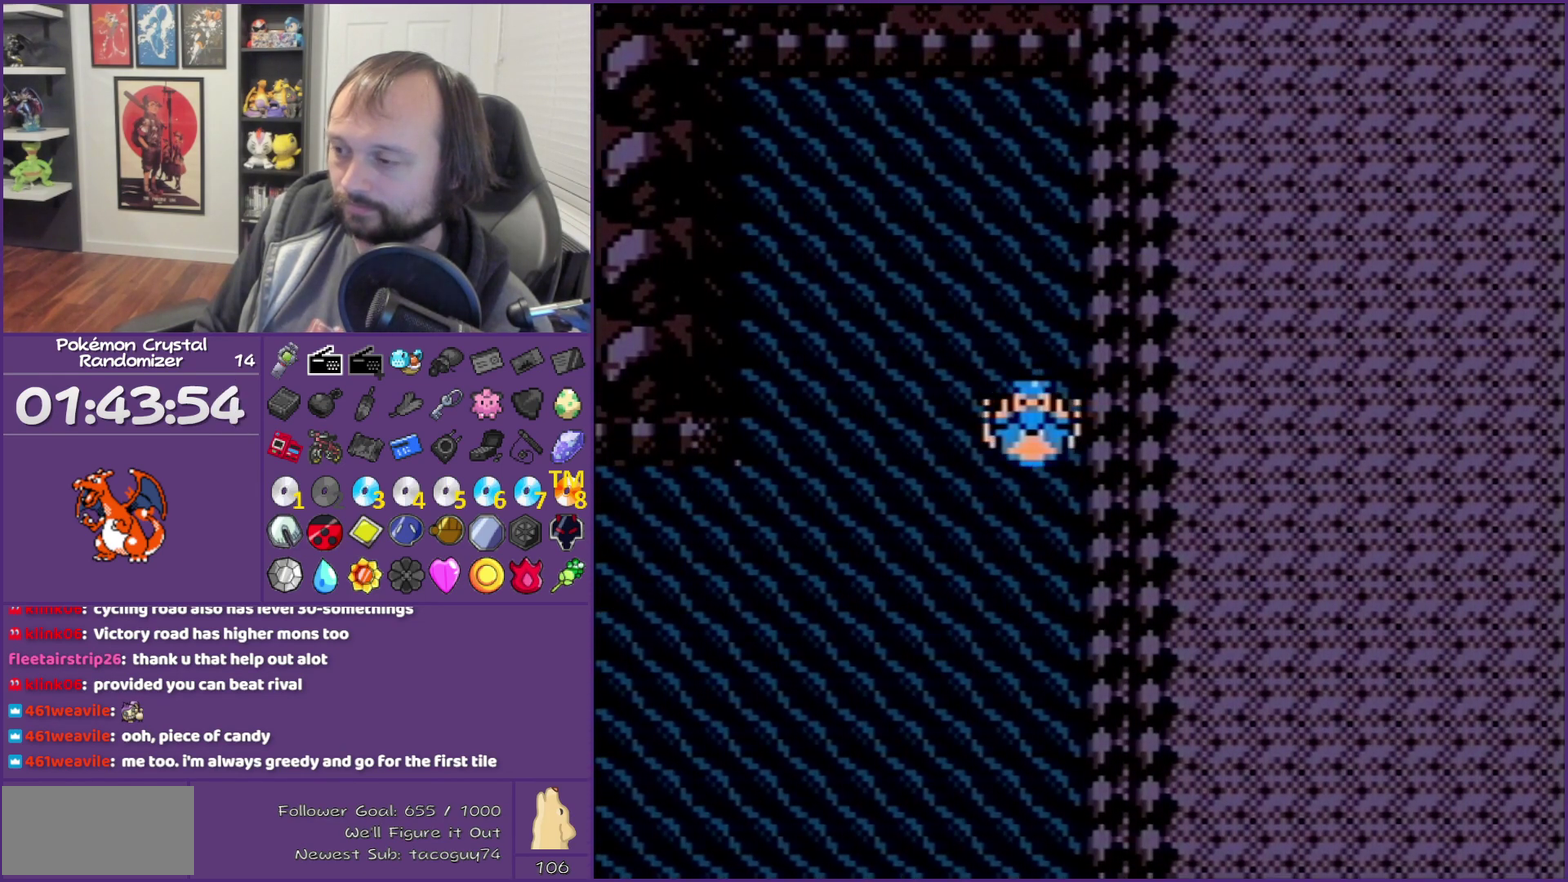
{"buttons": ["DPAD_DOWN"], "events": []}
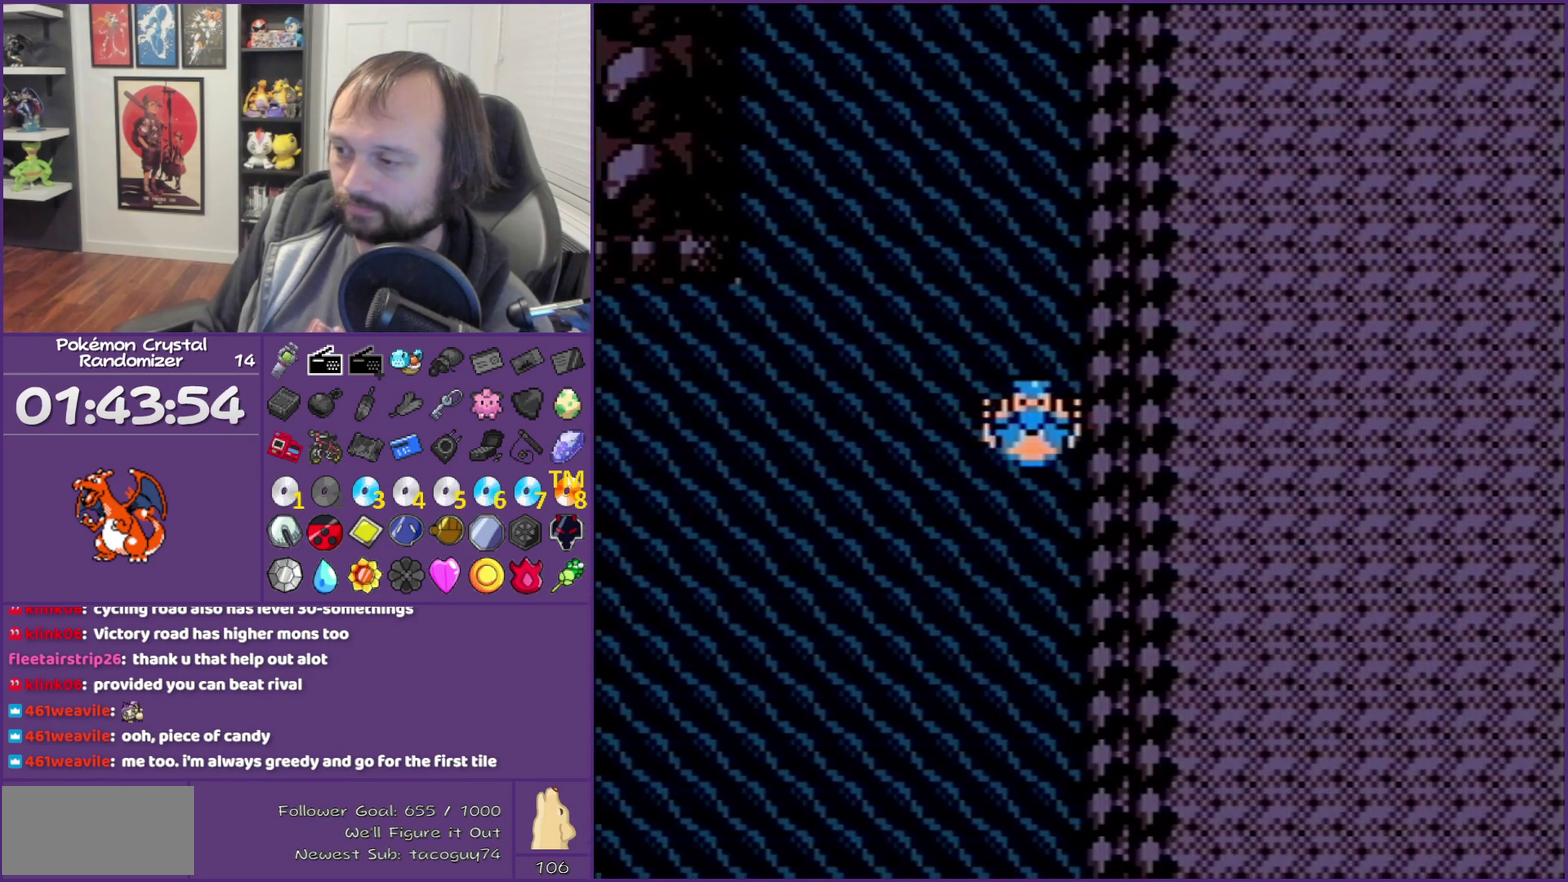
{"buttons": ["DPAD_DOWN"], "events": []}
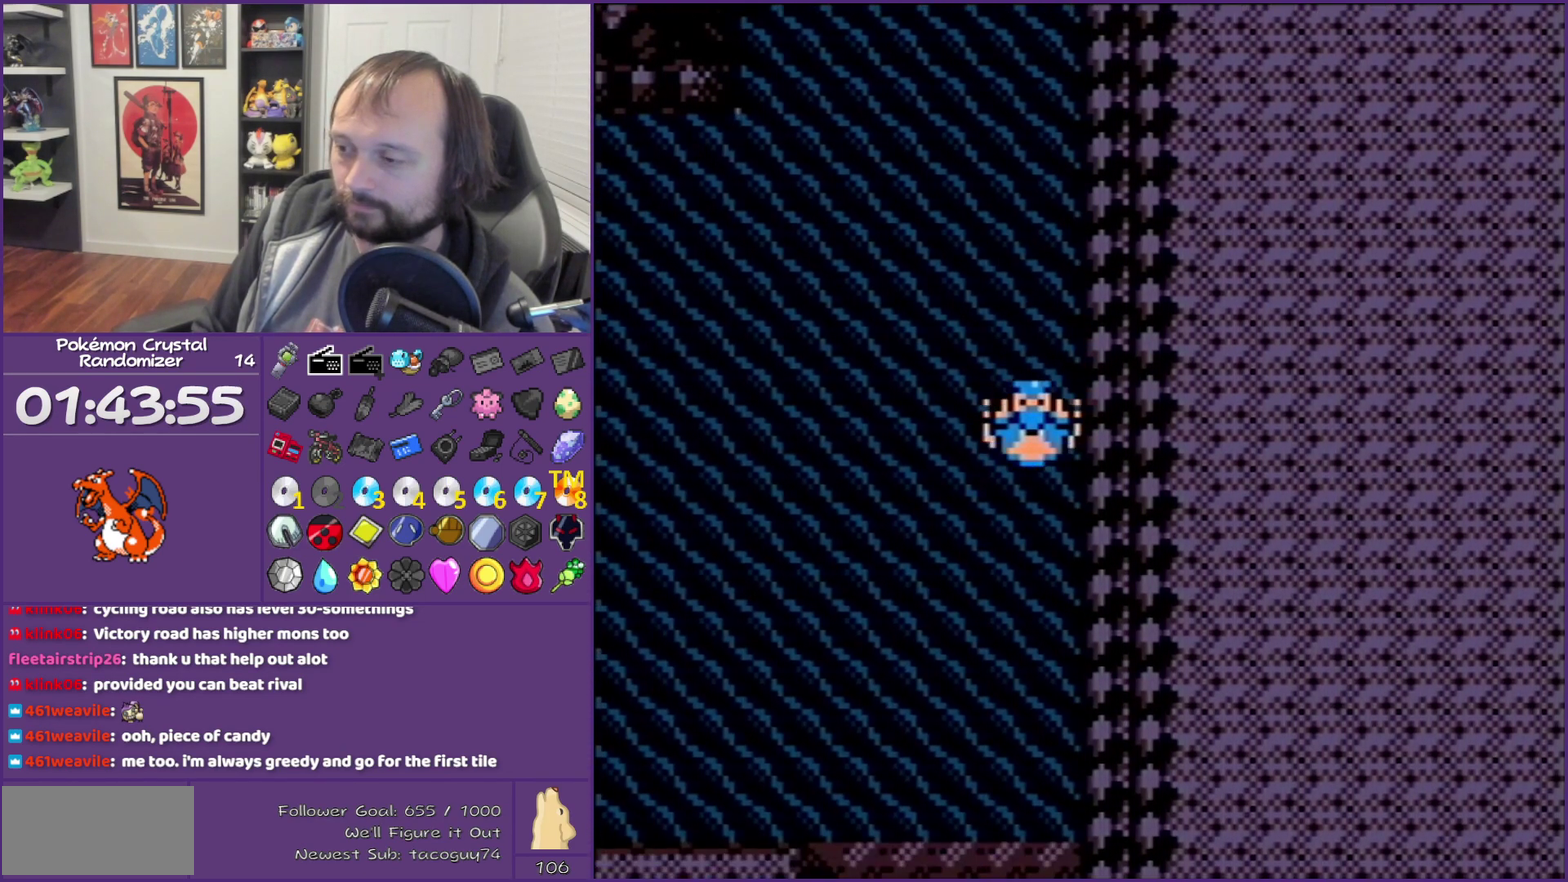
{"buttons": ["DPAD_DOWN"], "events": []}
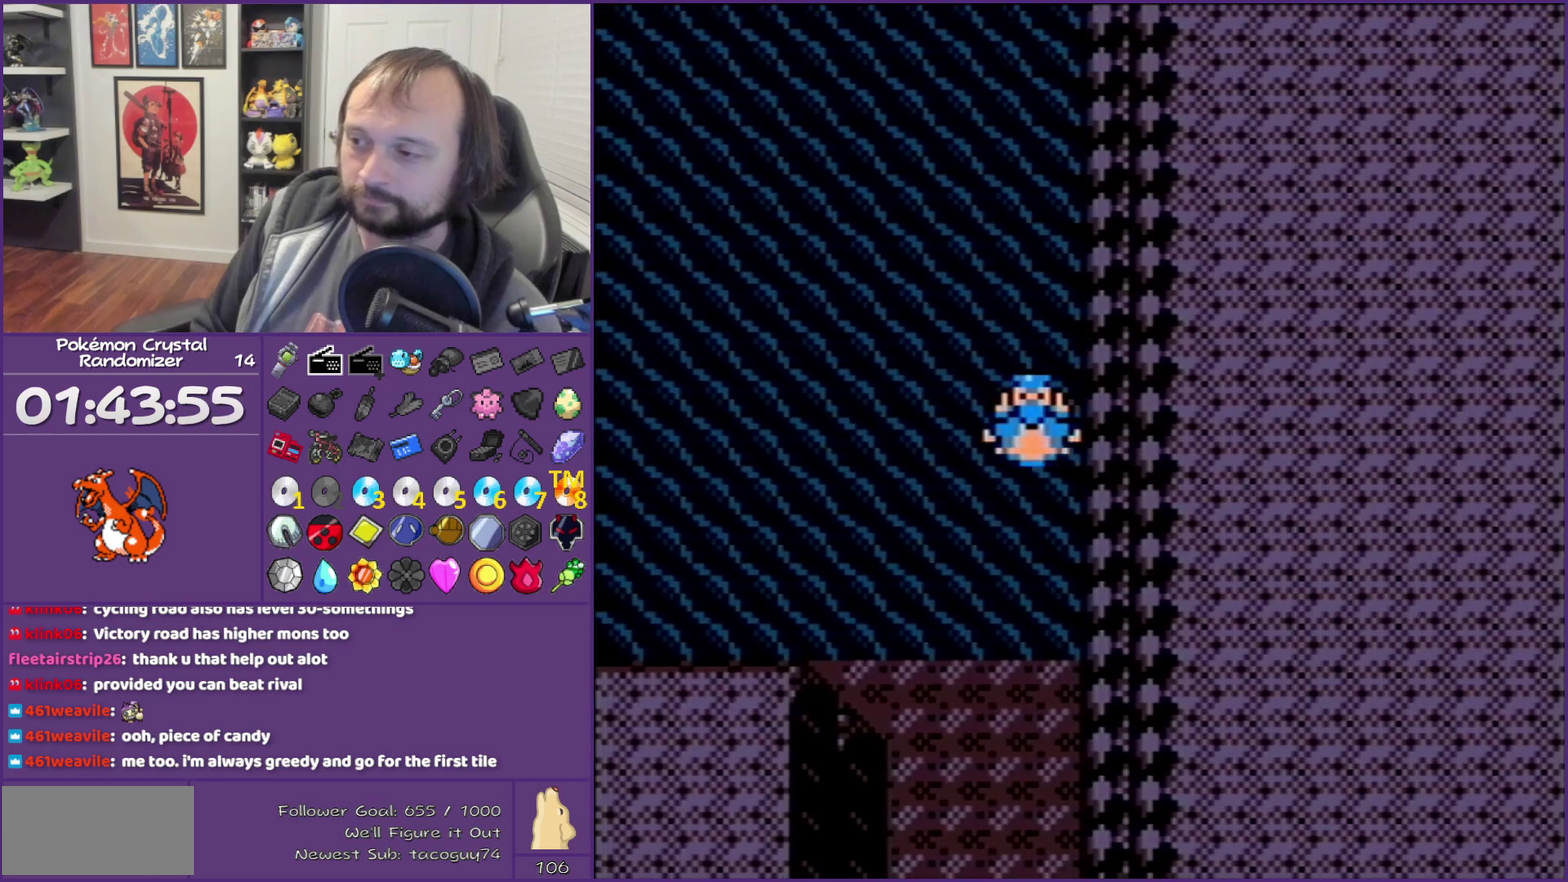
{"buttons": ["DPAD_DOWN"], "events": []}
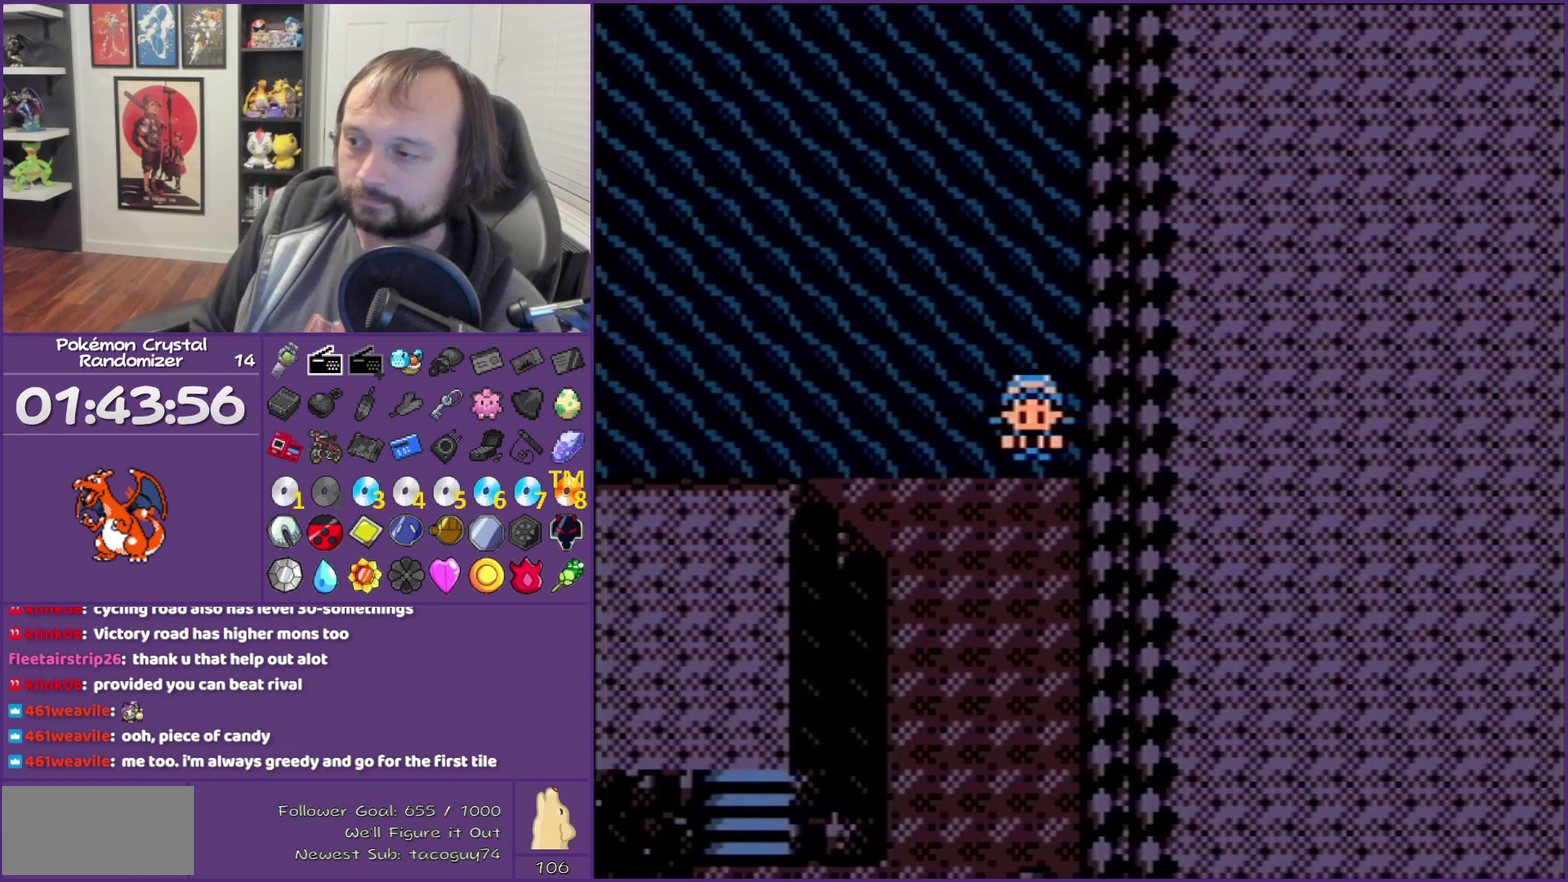
{"buttons": ["DPAD_DOWN"], "events": [[117, "DPAD_DOWN", "up"], [350, "DPAD_DOWN", "down"]]}
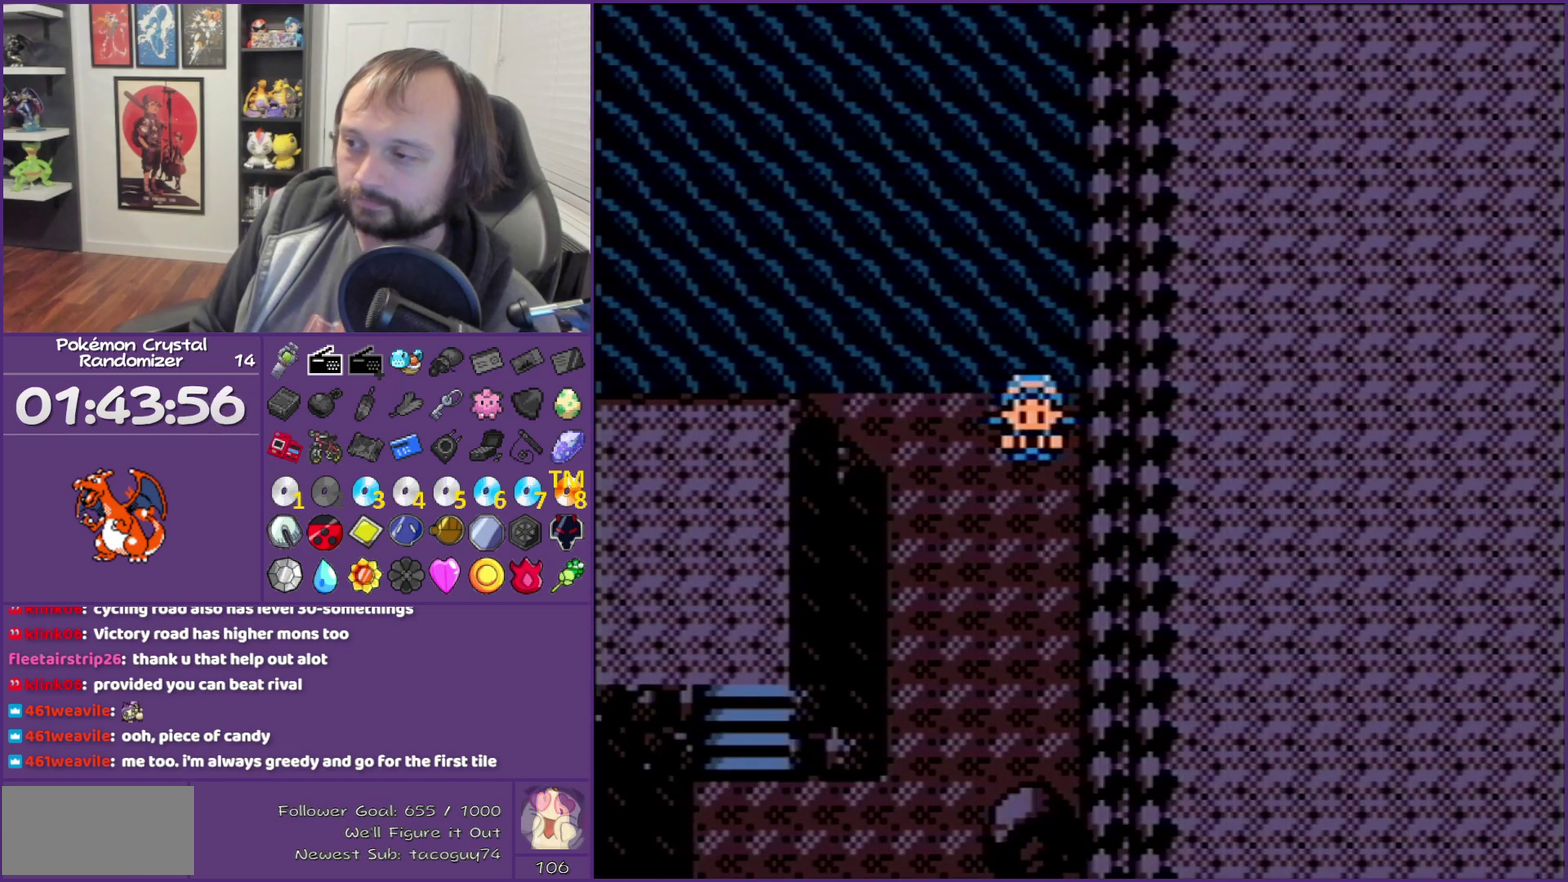
{"buttons": ["DPAD_DOWN", "DPAD_LEFT"], "events": [[317, "DPAD_DOWN", "up"], [317, "DPAD_LEFT", "down"], [483, "DPAD_DOWN", "down"]]}